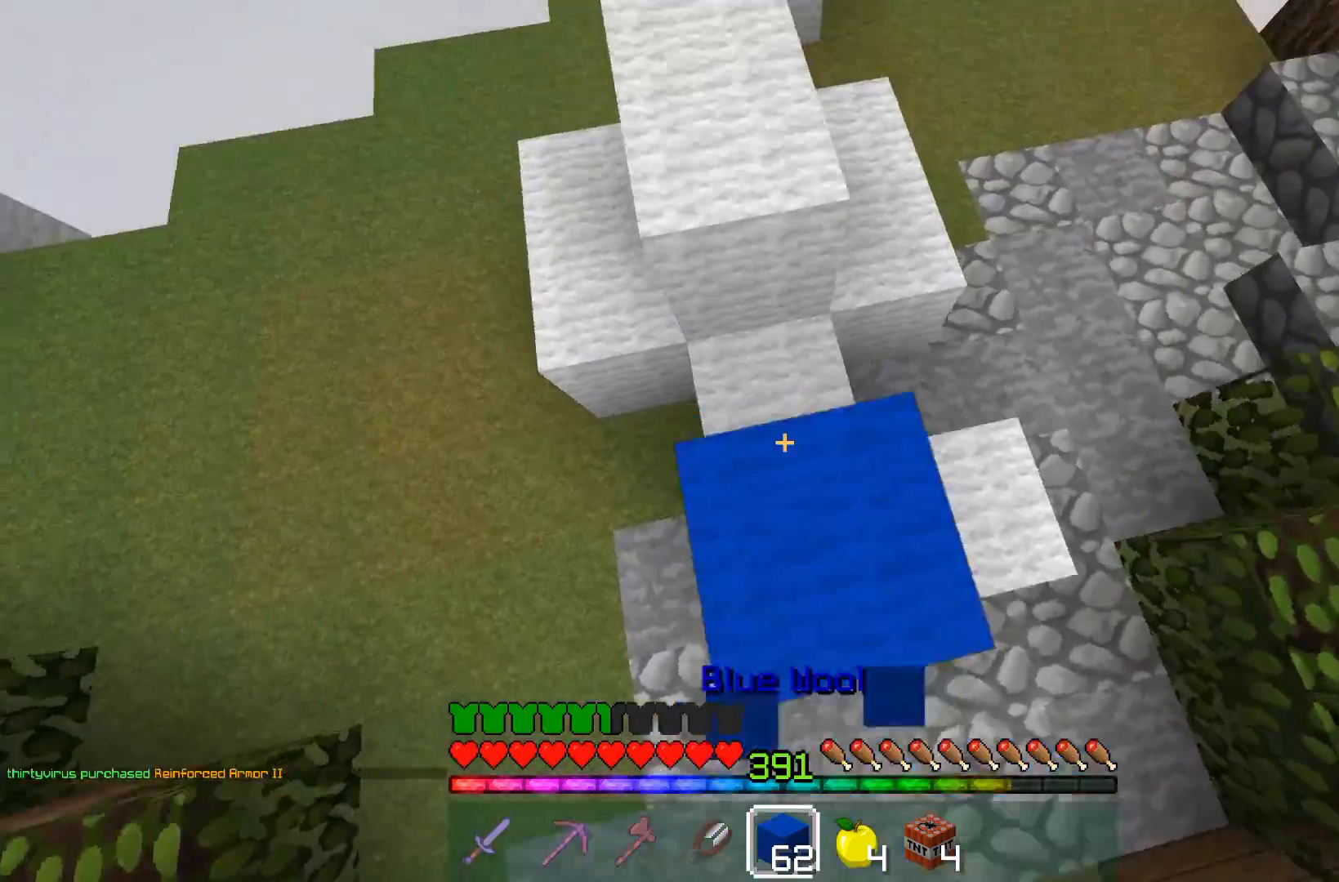
Gameplay with keyboard and mouse; each line is a JSON object with the keys and mouse buttons held at the frame after it. "events" lists presses ("down") and releases ("up") of "a", "d", "s", "space", "w", "mouse_left" and "mouse_right" between this image and that frame as [ms after this image, input, new state], when the widget could be followed in between. "mouse_left", "mouse_right" = the "left", "right" buttons of the "mouse" list. No other keys are recorded. Fast repeated clicks can show as one long hold. Mouse movement is not recorded.
{"keys": ["w"], "mouse": [], "events": [[33, "space", "down"], [83, "mouse_right", "up"], [183, "a", "up"], [333, "space", "up"]]}
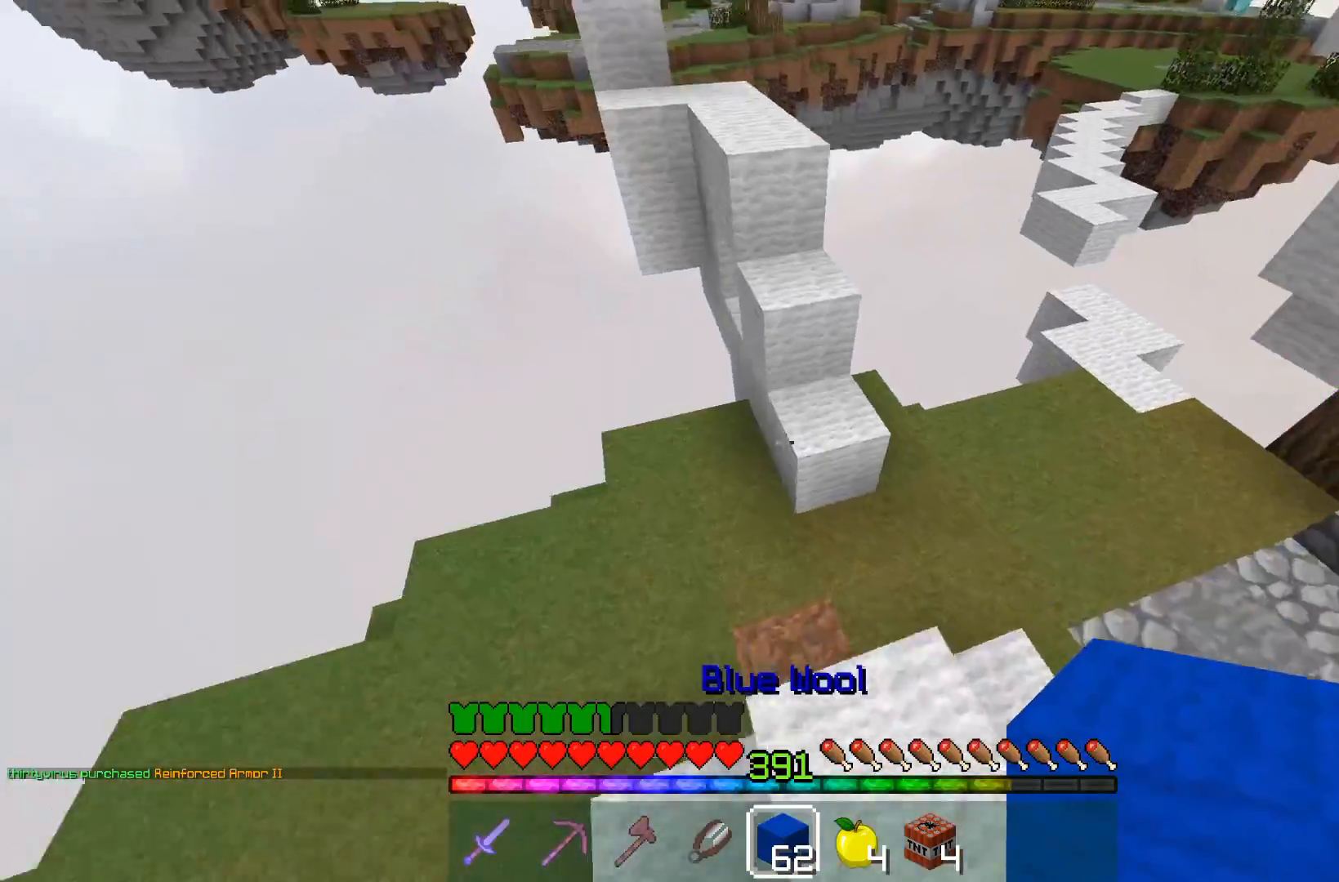
{"keys": ["d", "w"], "mouse": [], "events": [[83, "space", "down"], [283, "d", "down"], [383, "space", "up"]]}
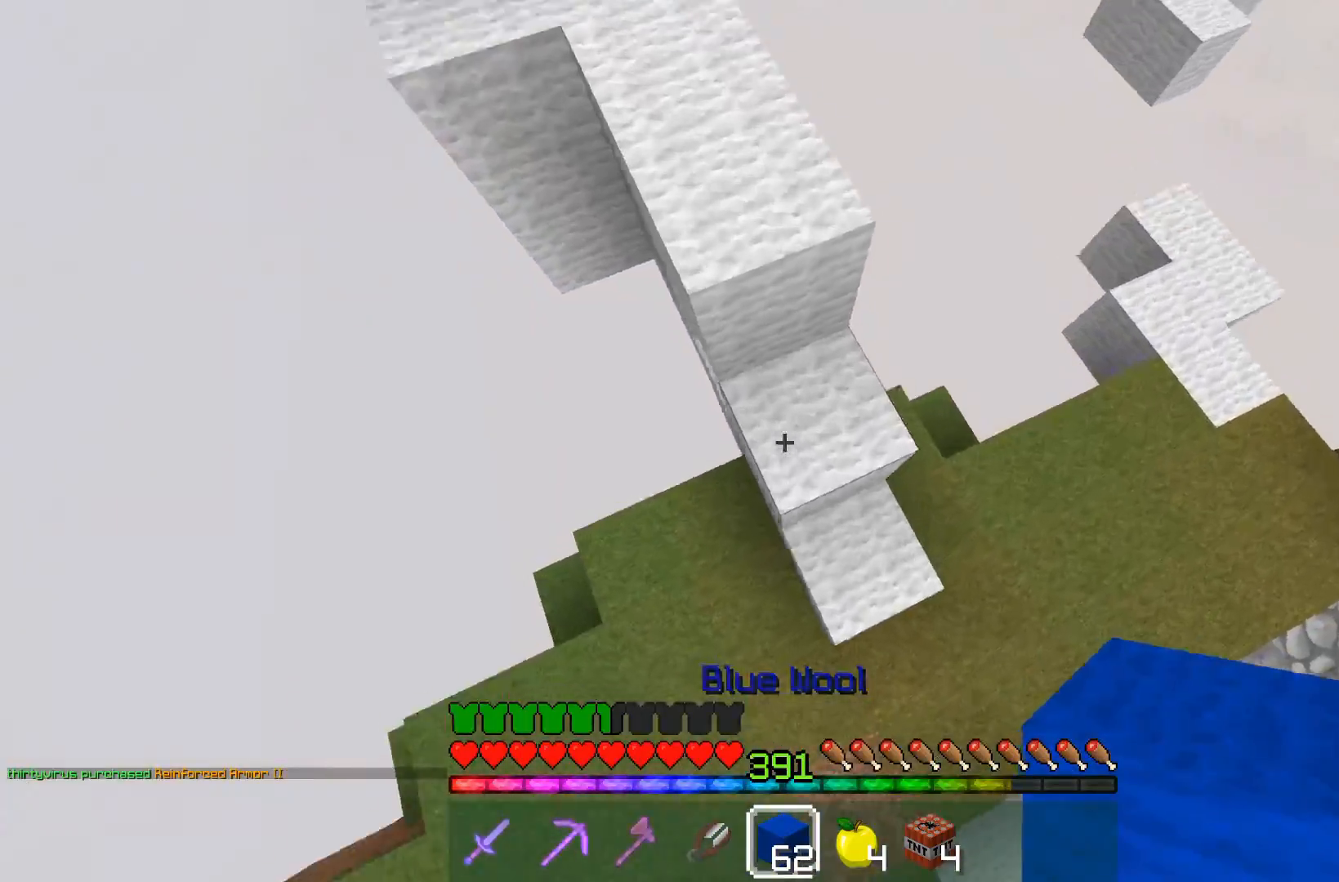
{"keys": ["w"], "mouse": [], "events": [[83, "d", "up"], [133, "w", "up"], [233, "space", "down"], [283, "w", "down"], [483, "space", "up"]]}
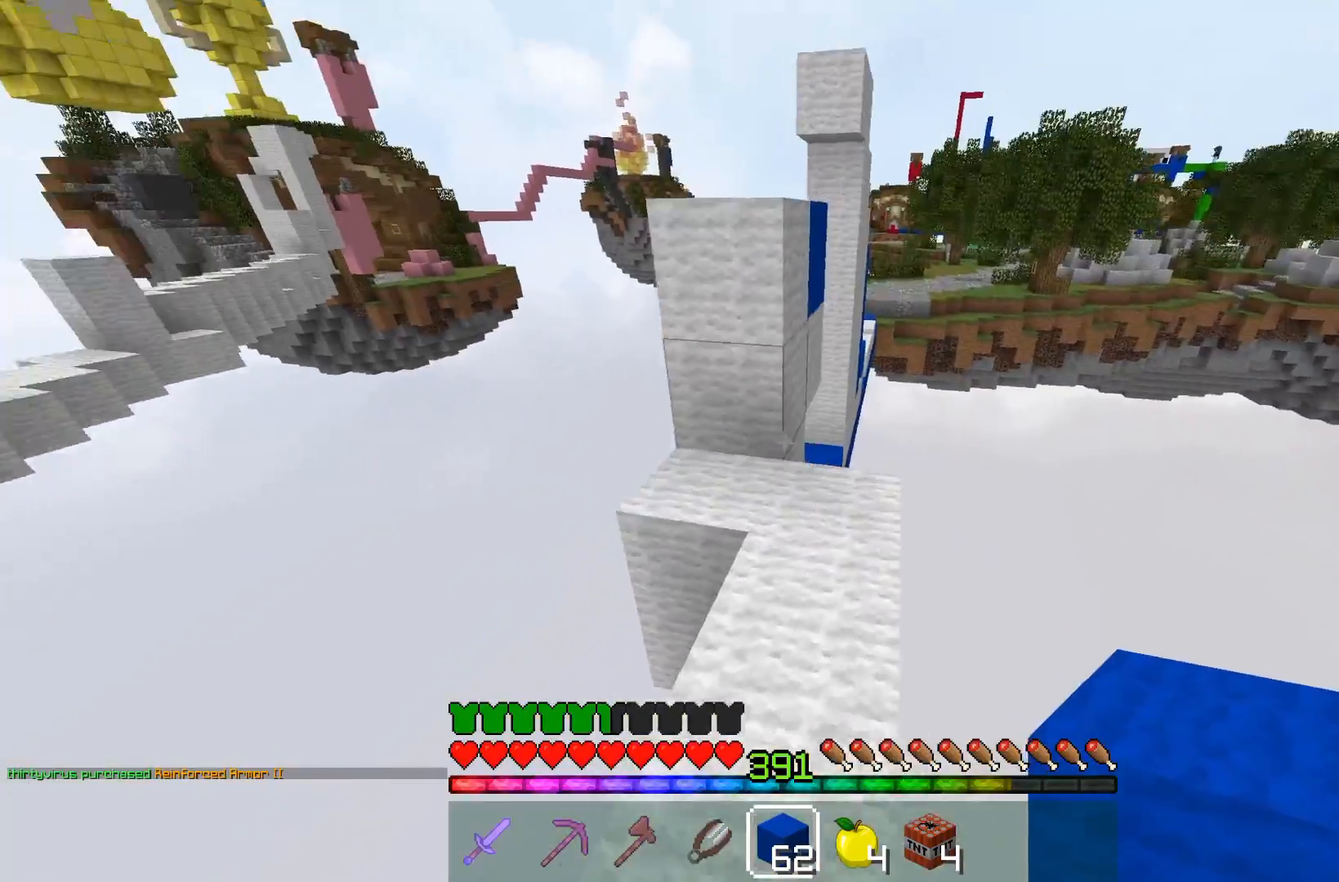
{"keys": ["space"], "mouse": [], "events": [[183, "mouse_right", "down"], [317, "mouse_right", "up"], [333, "space", "down"], [433, "w", "up"]]}
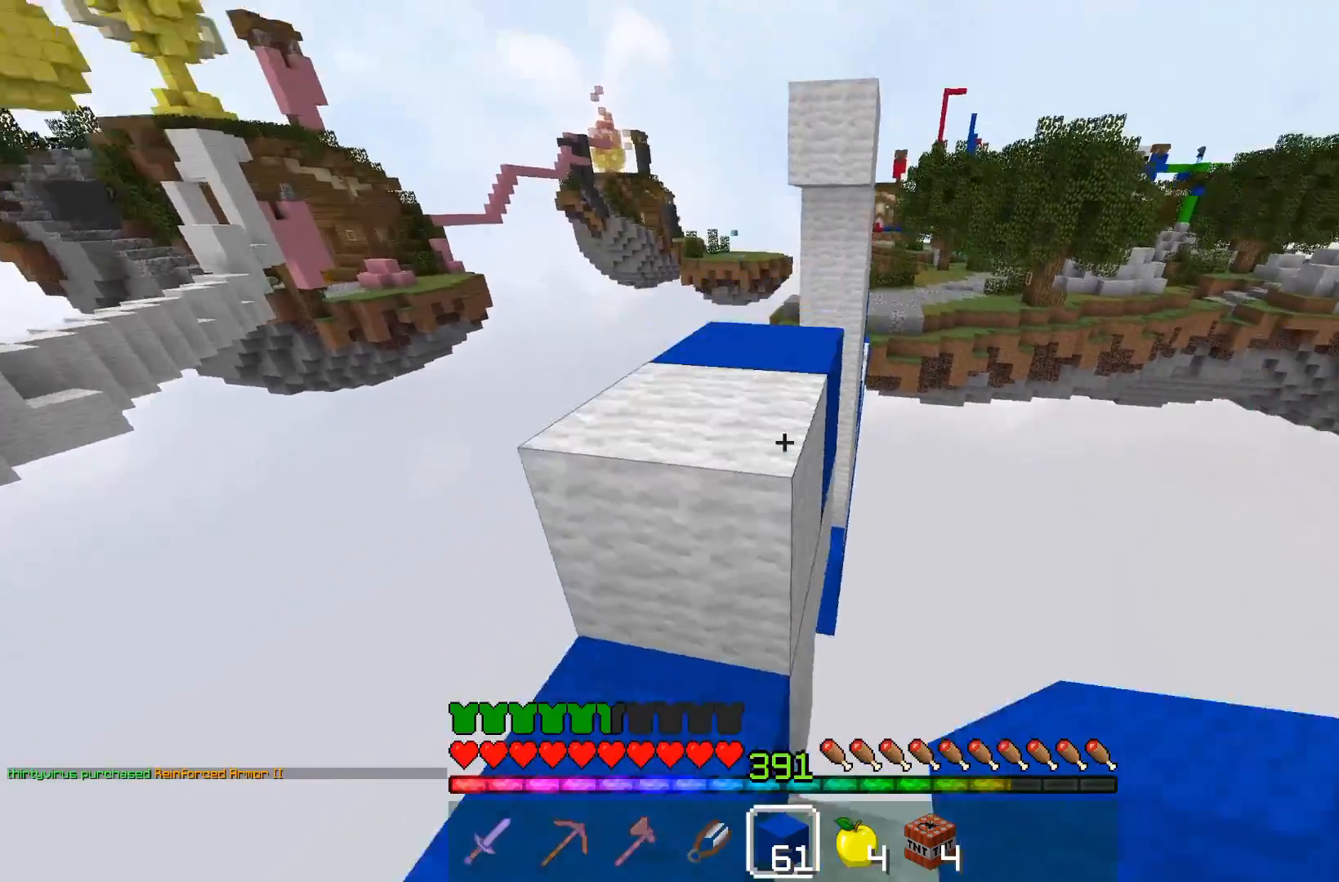
{"keys": ["w"], "mouse": ["right"], "events": [[17, "space", "up"], [233, "space", "down"], [283, "w", "down"], [433, "space", "up"], [483, "mouse_right", "down"]]}
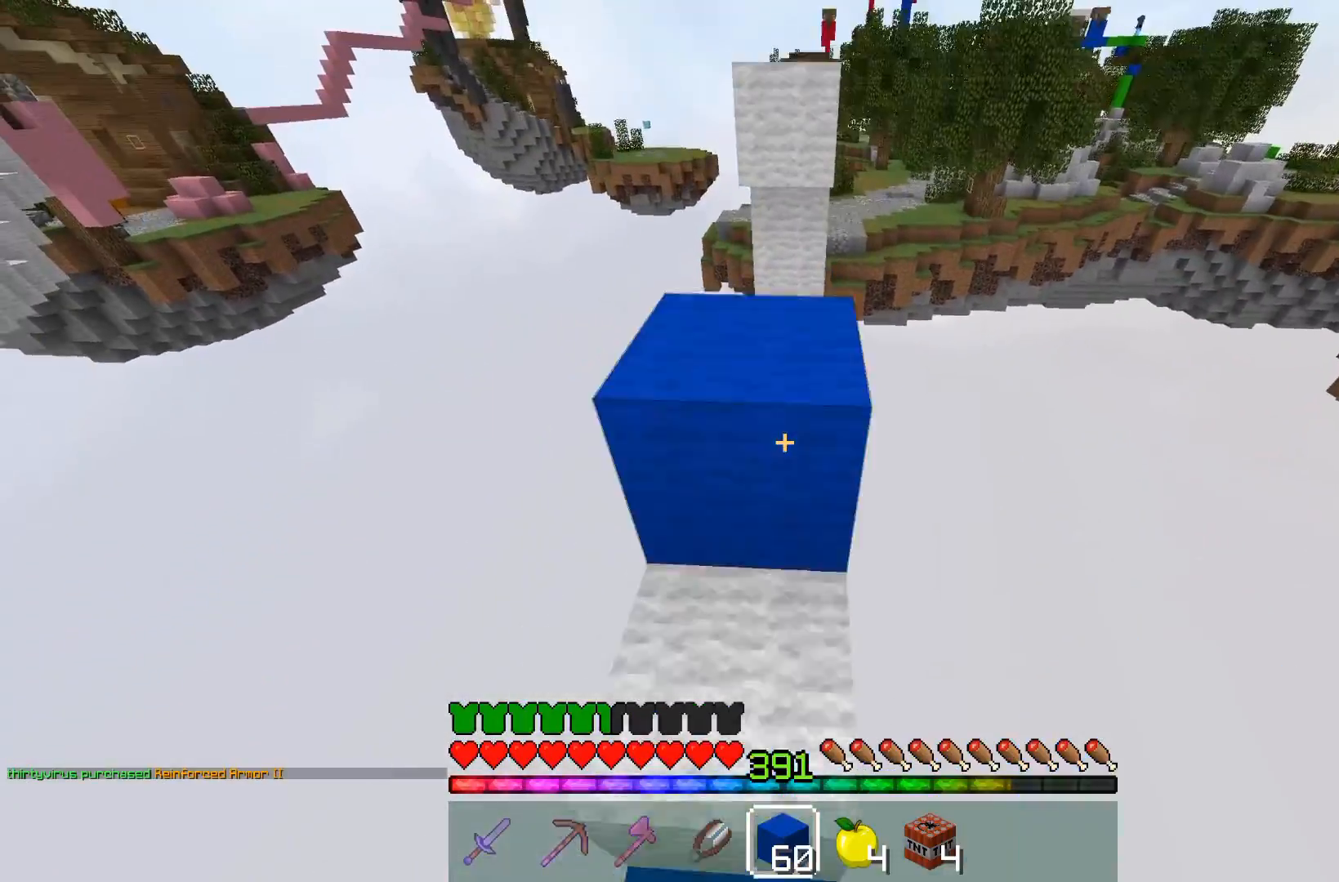
{"keys": ["w"], "mouse": [], "events": [[133, "mouse_right", "up"], [183, "space", "down"], [417, "space", "up"]]}
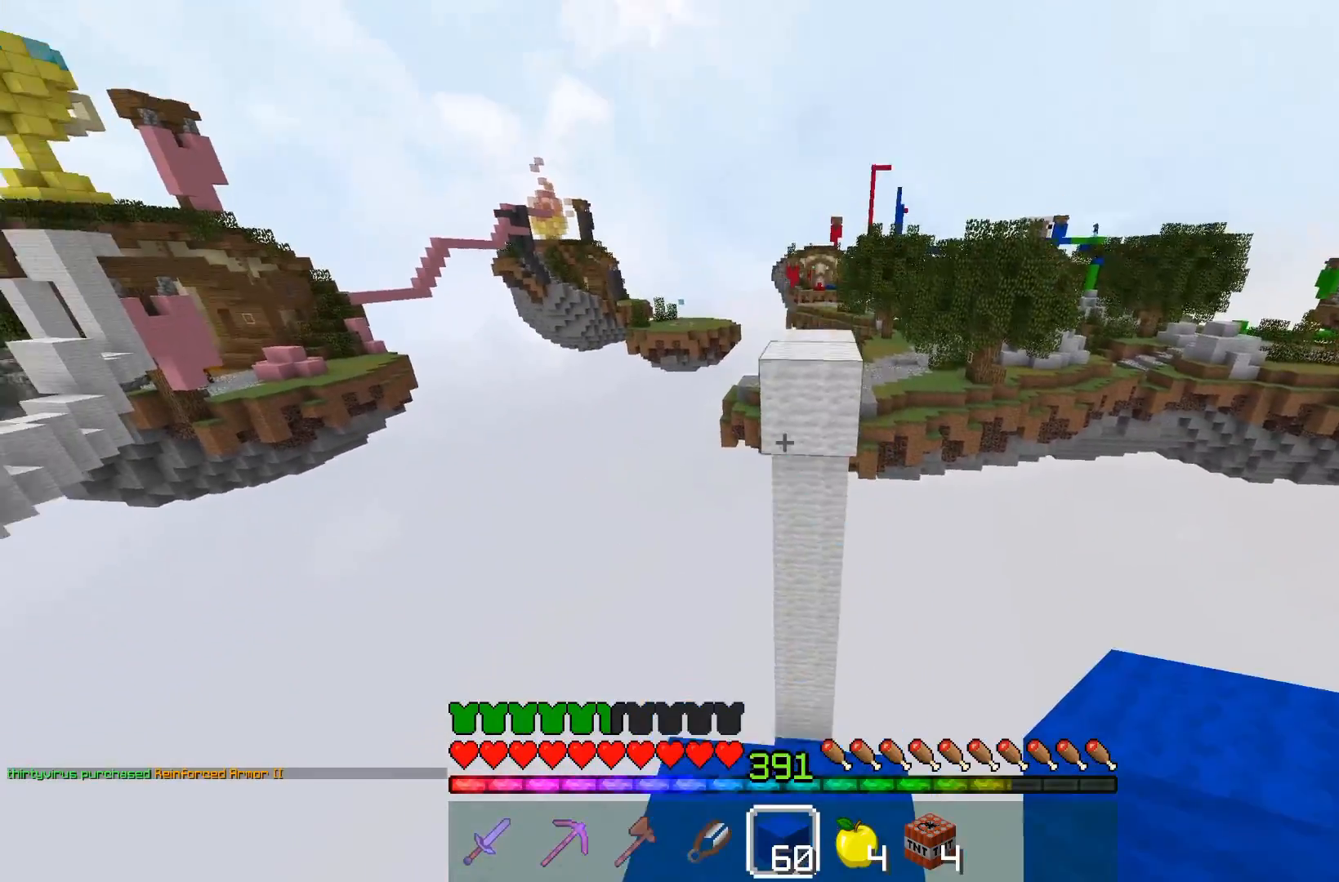
{"keys": [], "mouse": [], "events": [[183, "mouse_right", "down"], [183, "w", "up"], [450, "mouse_right", "up"]]}
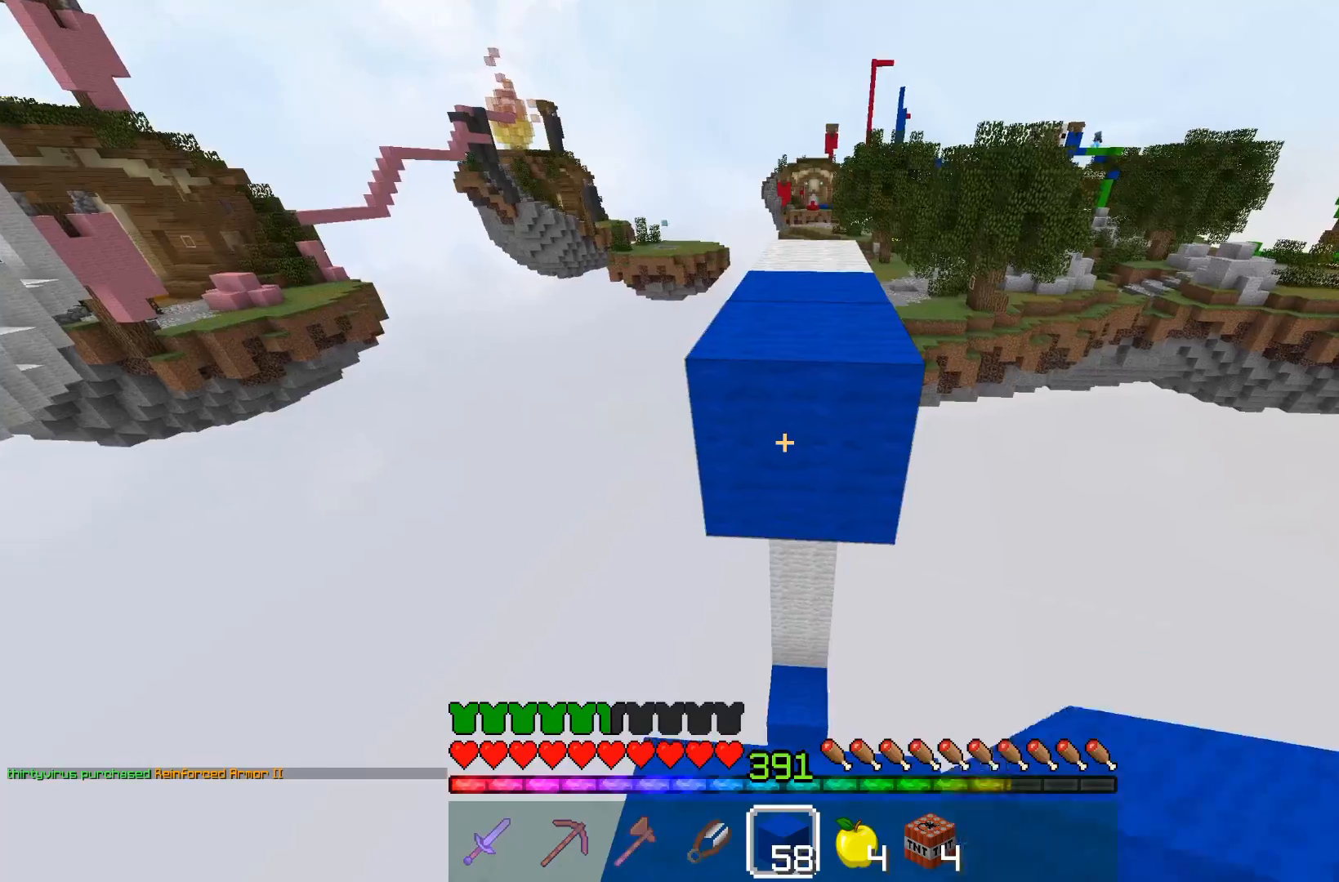
{"keys": ["space", "w"], "mouse": [], "events": [[133, "w", "down"], [233, "space", "down"]]}
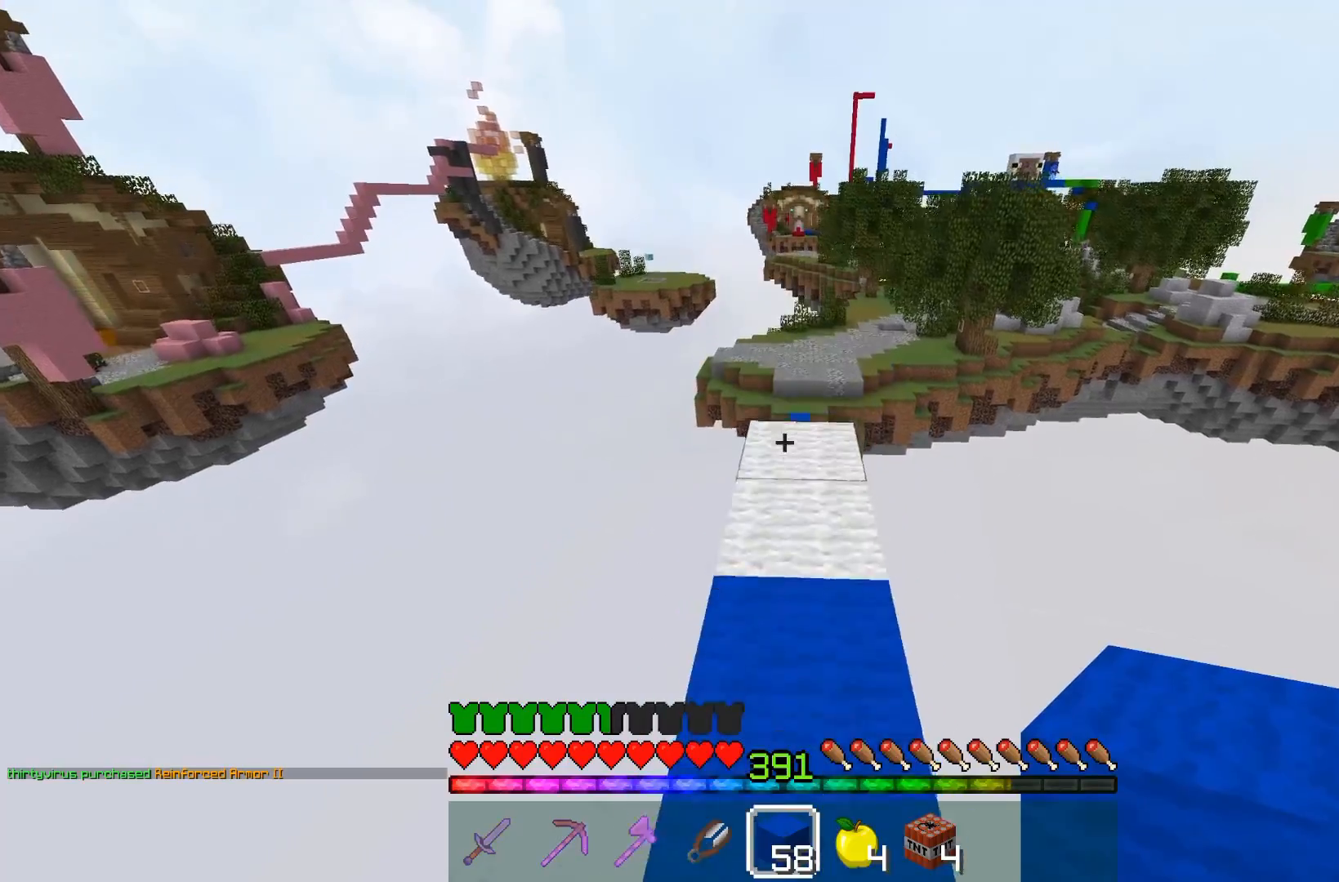
{"keys": ["w"], "mouse": [], "events": [[17, "space", "up"]]}
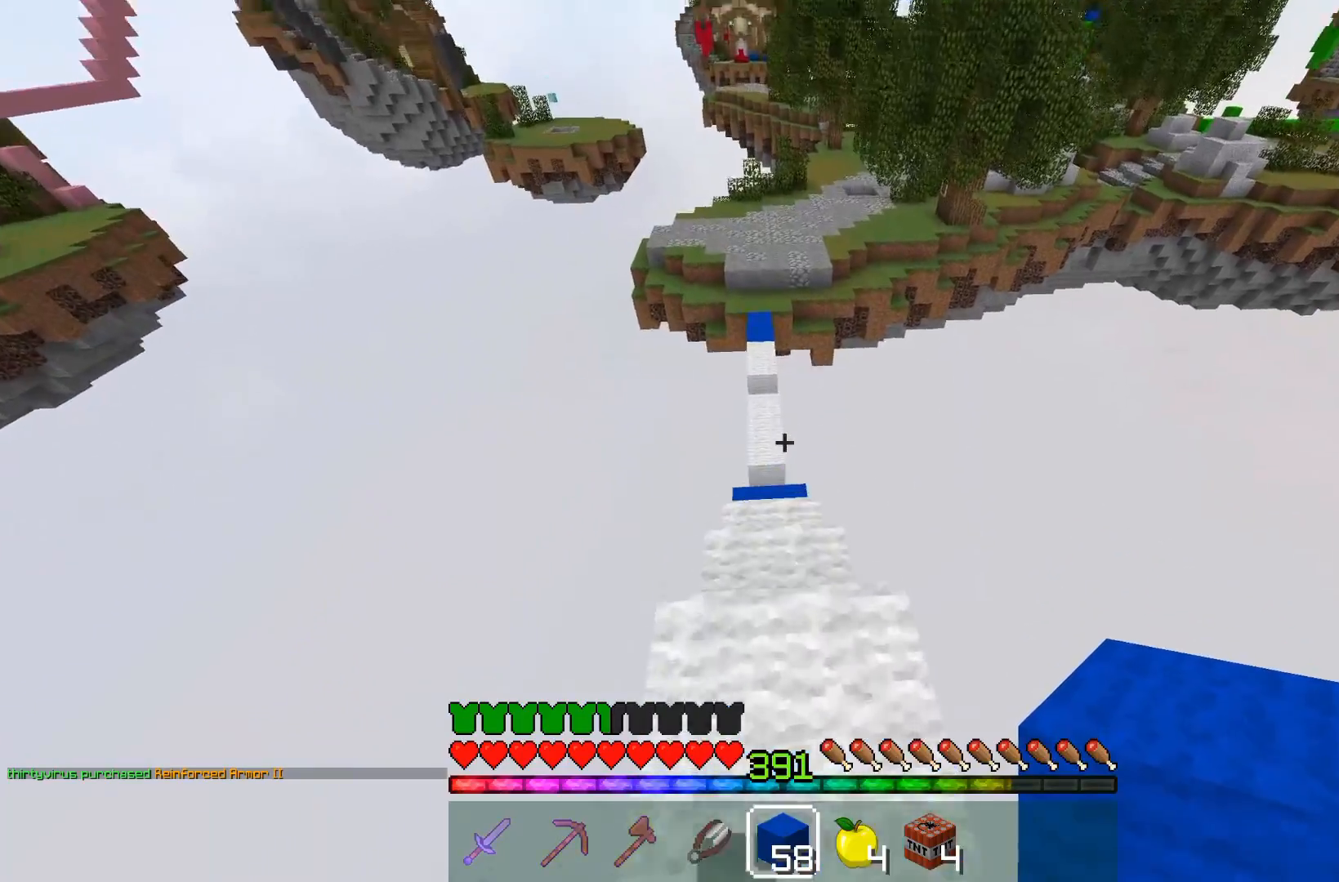
{"keys": ["w"], "mouse": [], "events": []}
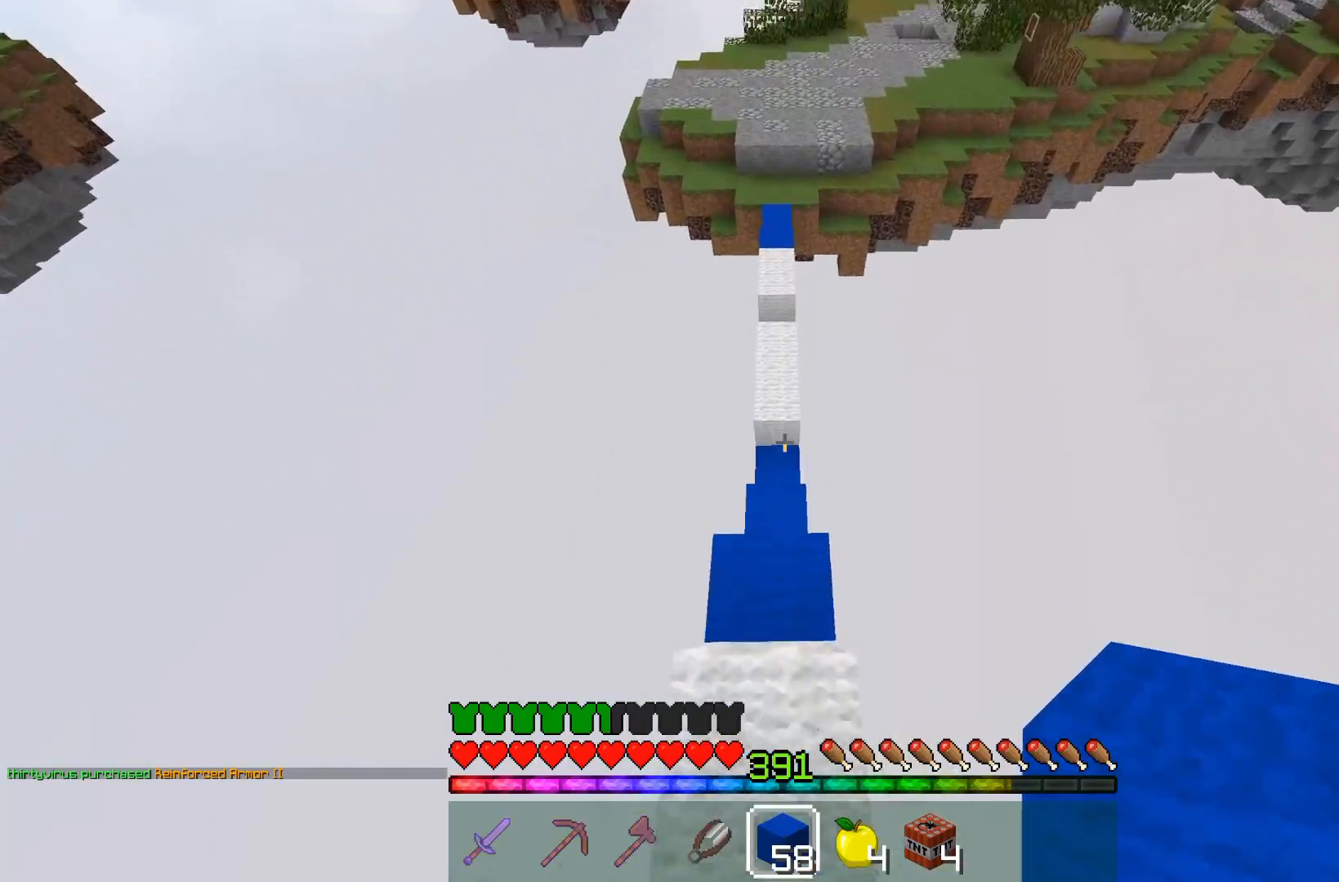
{"keys": ["w"], "mouse": [], "events": []}
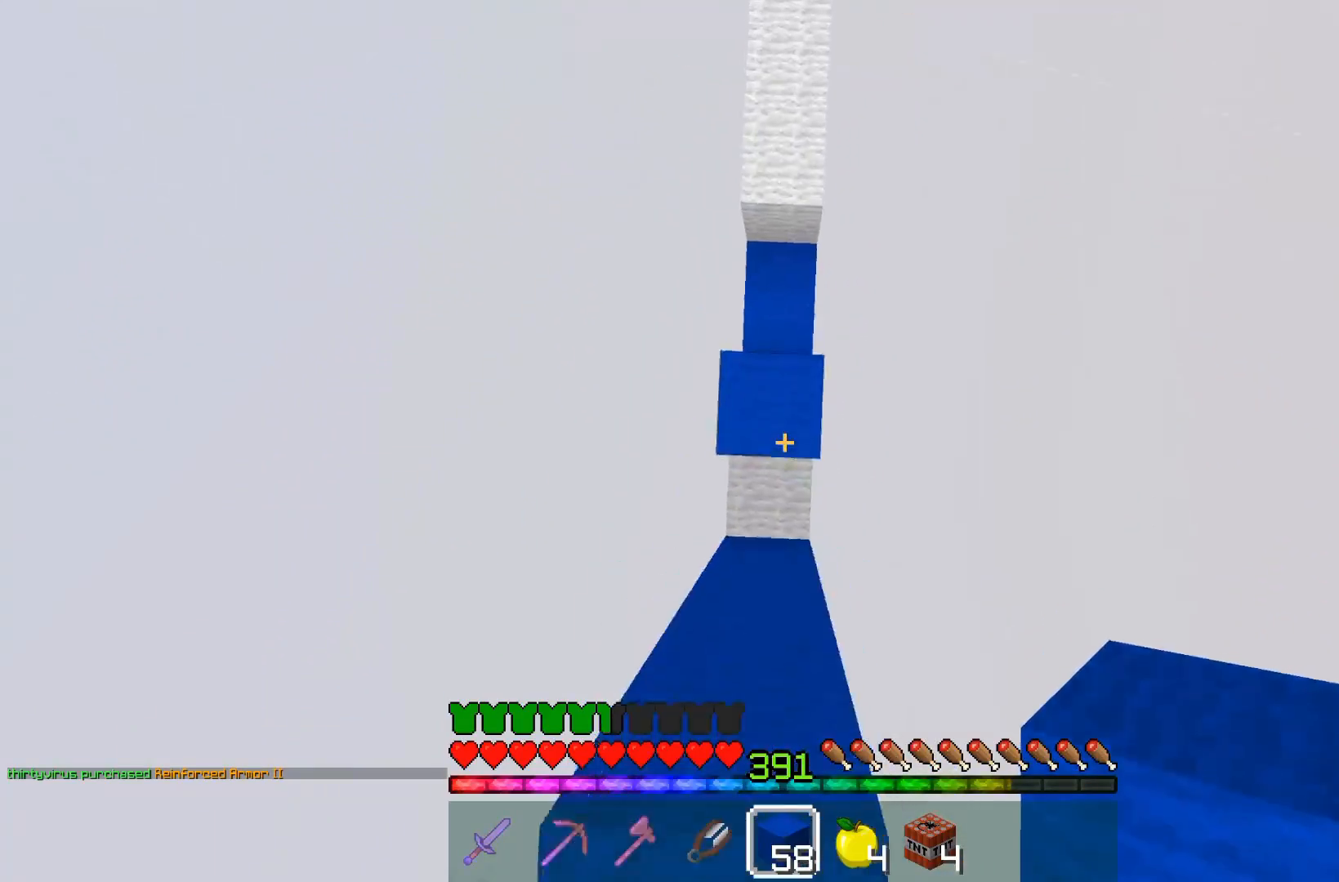
{"keys": ["w"], "mouse": ["right"], "events": [[83, "mouse_right", "down"], [233, "mouse_right", "up"], [283, "mouse_right", "down"], [433, "mouse_right", "up"], [483, "mouse_right", "down"]]}
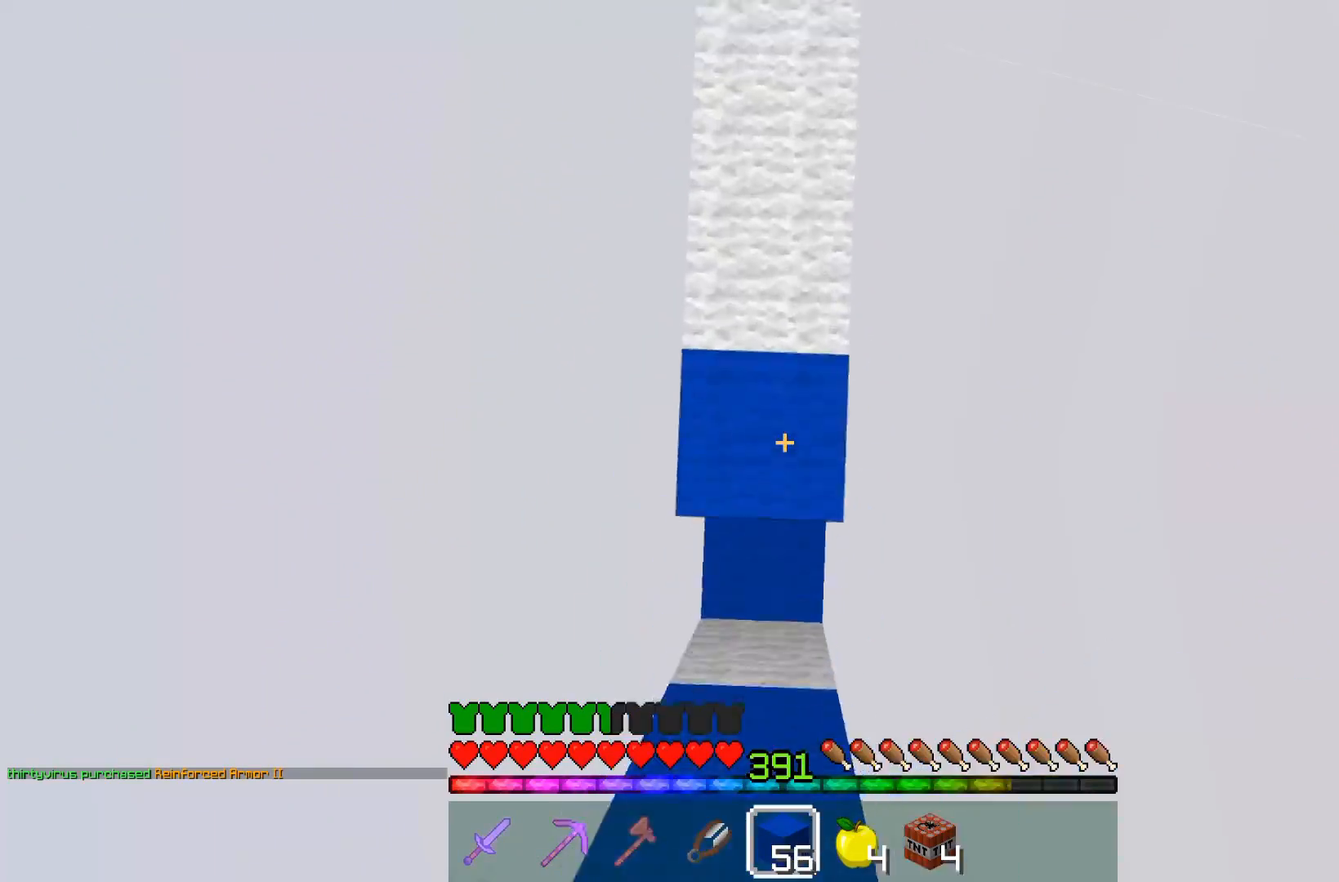
{"keys": ["w"], "mouse": [], "events": [[67, "mouse_right", "up"], [117, "mouse_right", "down"], [183, "space", "down"], [233, "mouse_right", "up"], [483, "space", "up"]]}
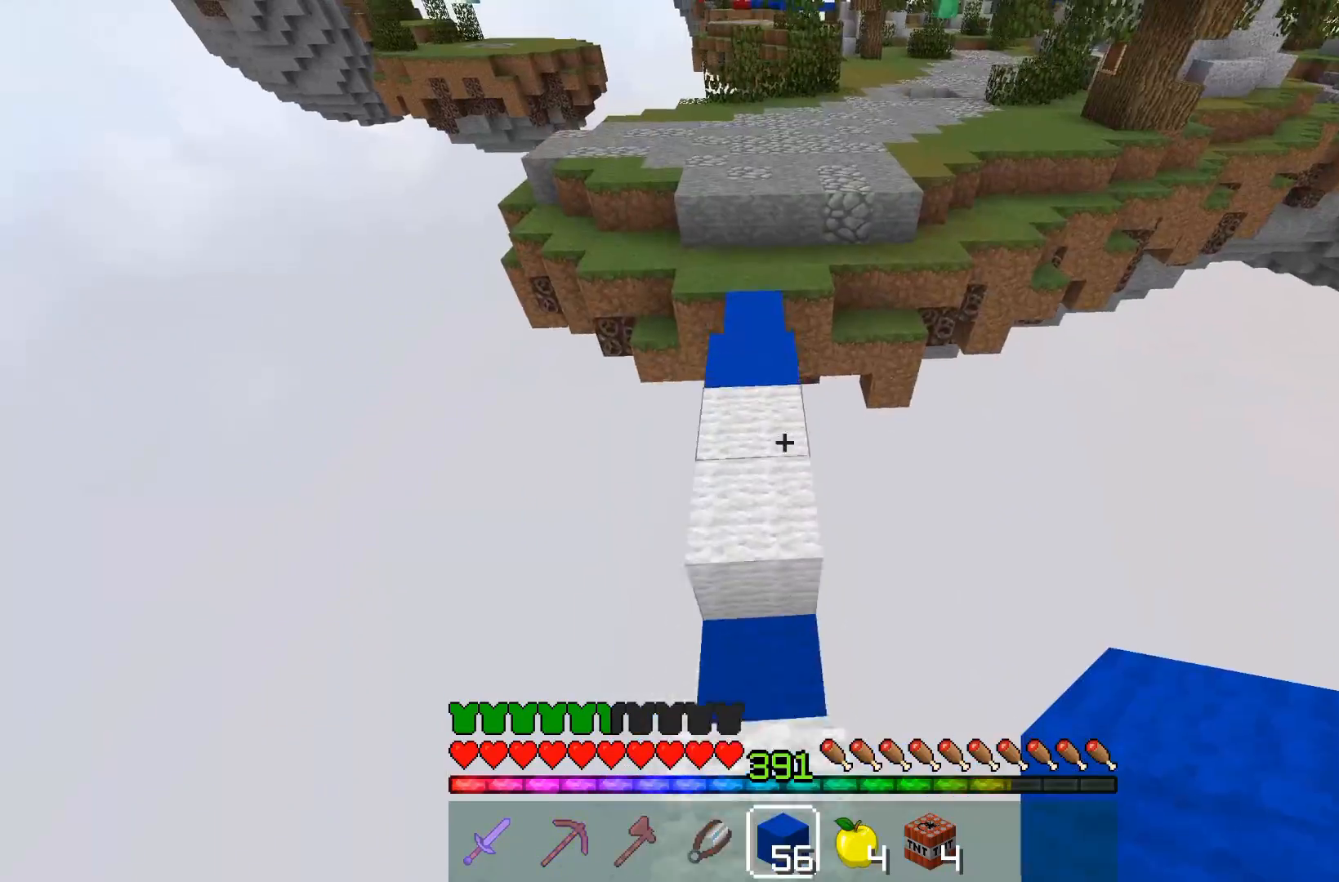
{"keys": ["space", "w"], "mouse": [], "events": [[283, "space", "down"]]}
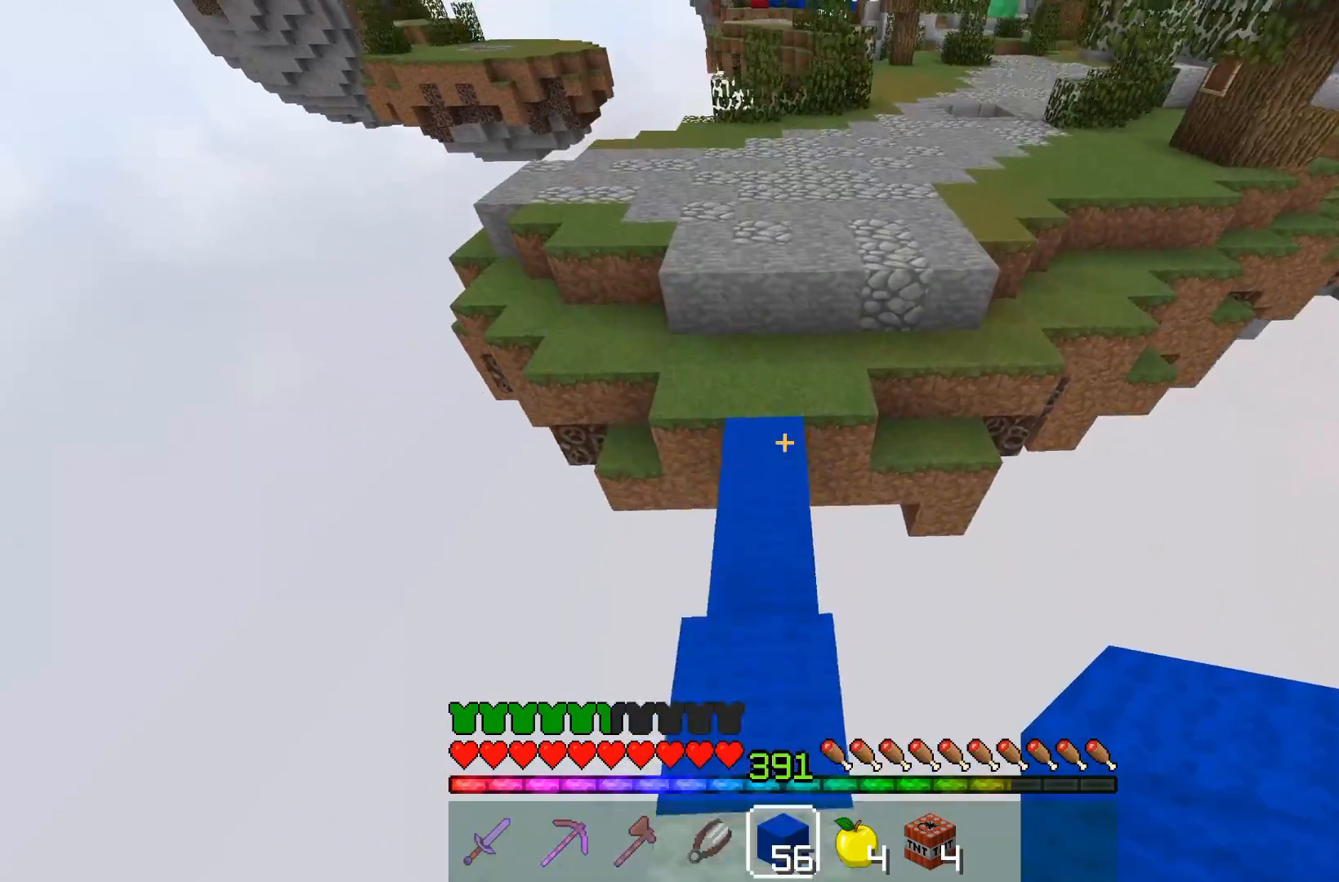
{"keys": ["w"], "mouse": [], "events": [[200, "space", "up"]]}
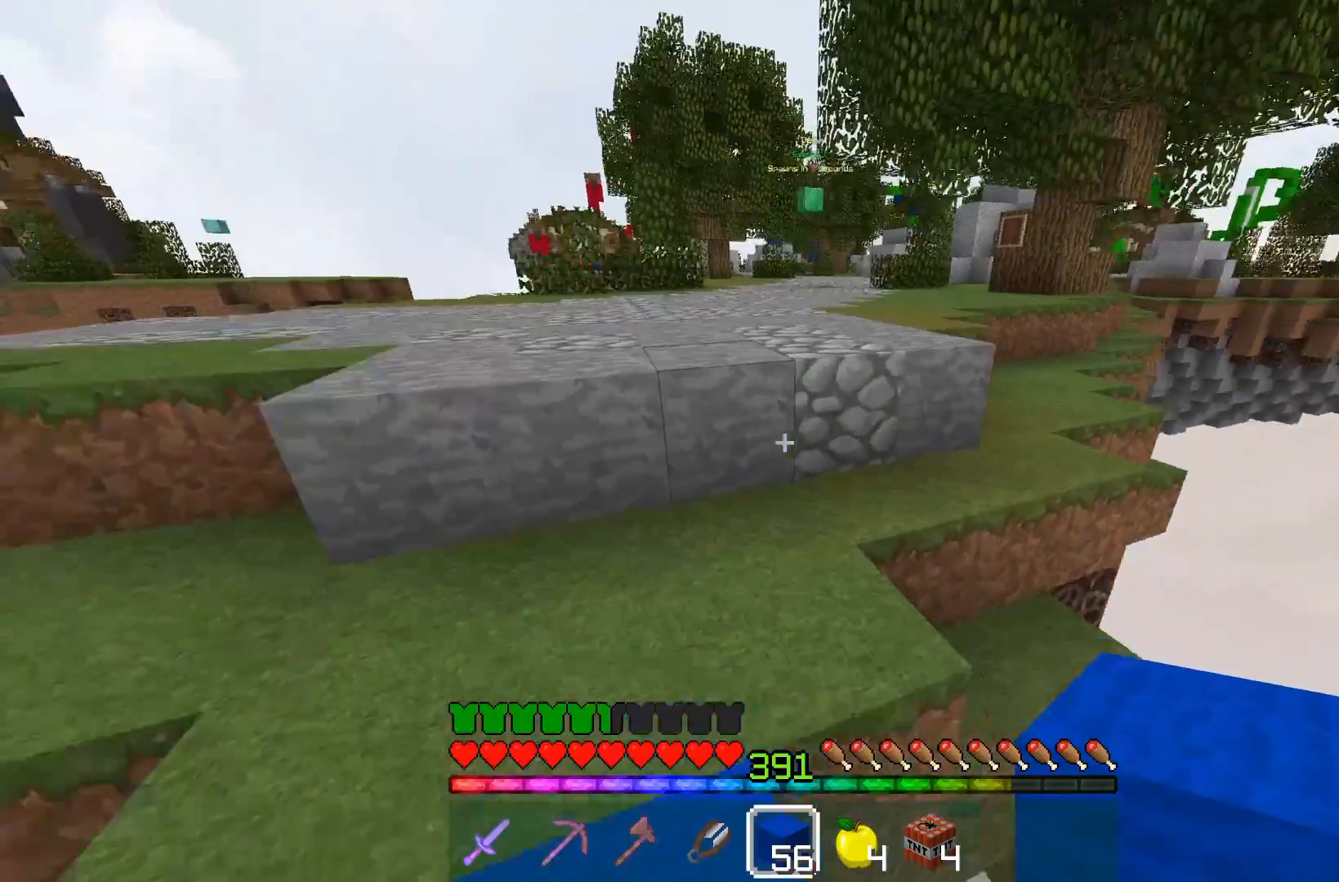
{"keys": ["a", "w"], "mouse": [], "events": [[183, "a", "down"], [233, "space", "down"], [467, "space", "up"]]}
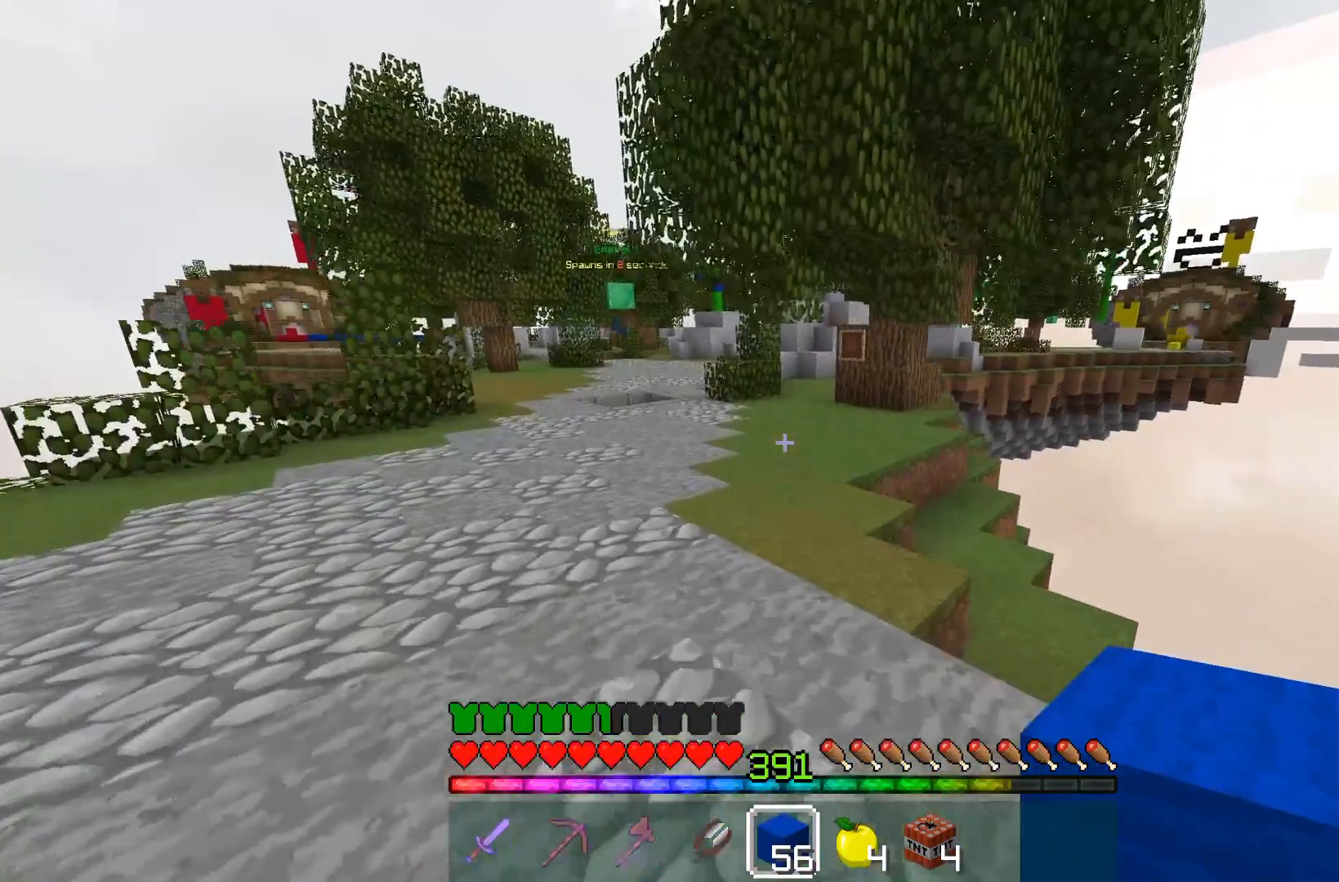
{"keys": ["a", "w"], "mouse": [], "events": [[133, "space", "down"], [500, "space", "up"]]}
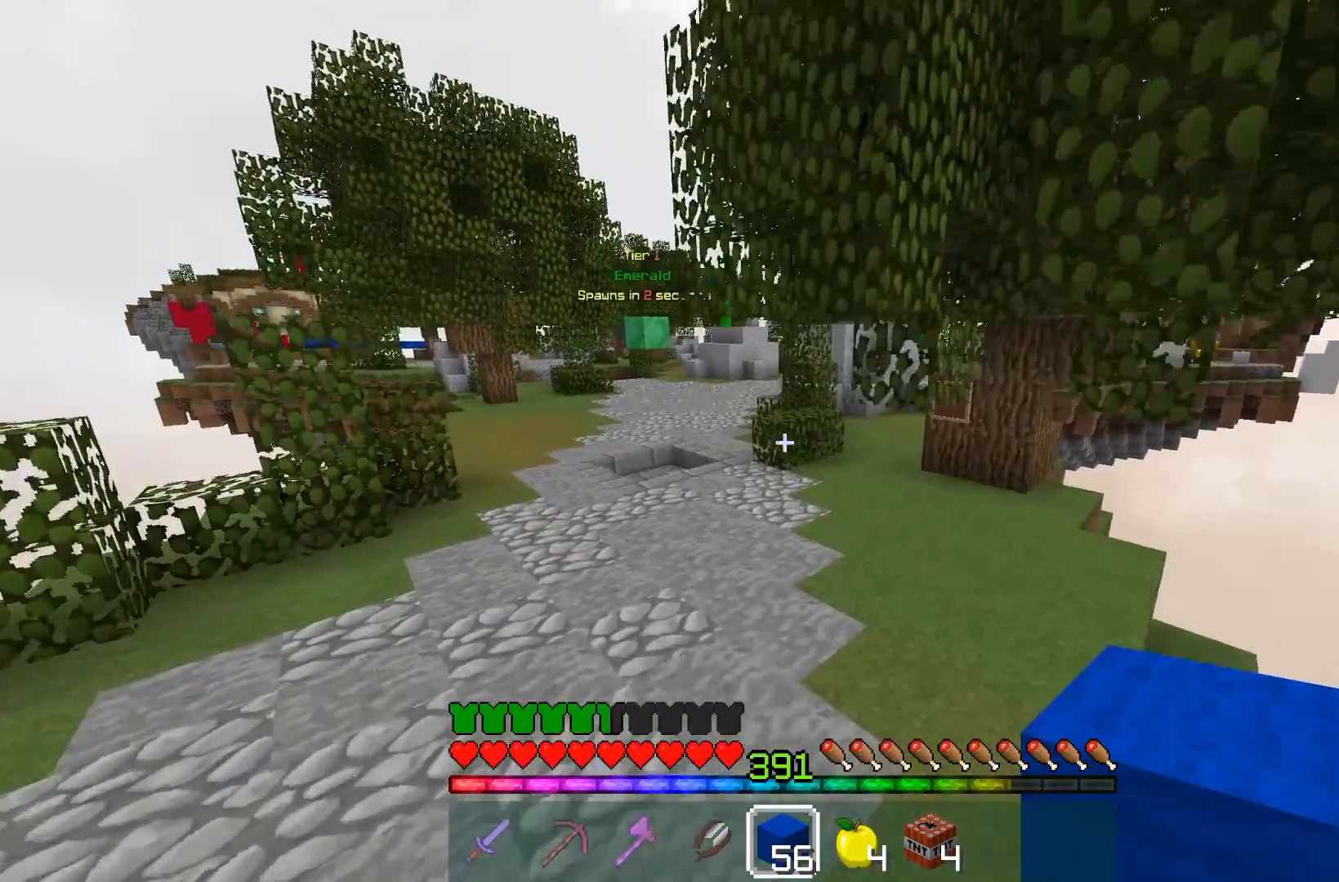
{"keys": ["a", "space", "w"], "mouse": [], "events": [[133, "space", "down"]]}
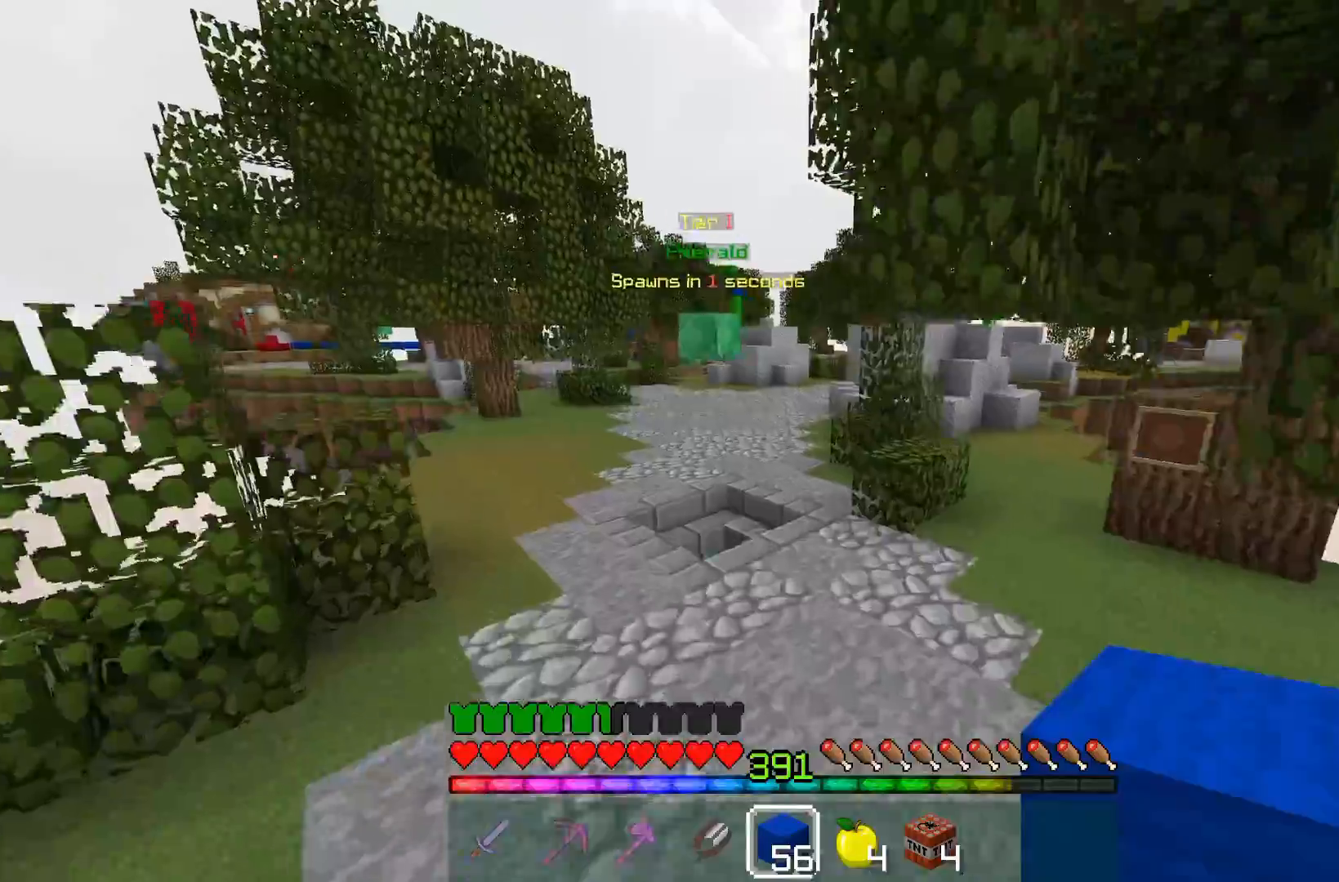
{"keys": ["space", "w"], "mouse": [], "events": [[150, "space", "up"], [200, "a", "up"], [233, "space", "down"]]}
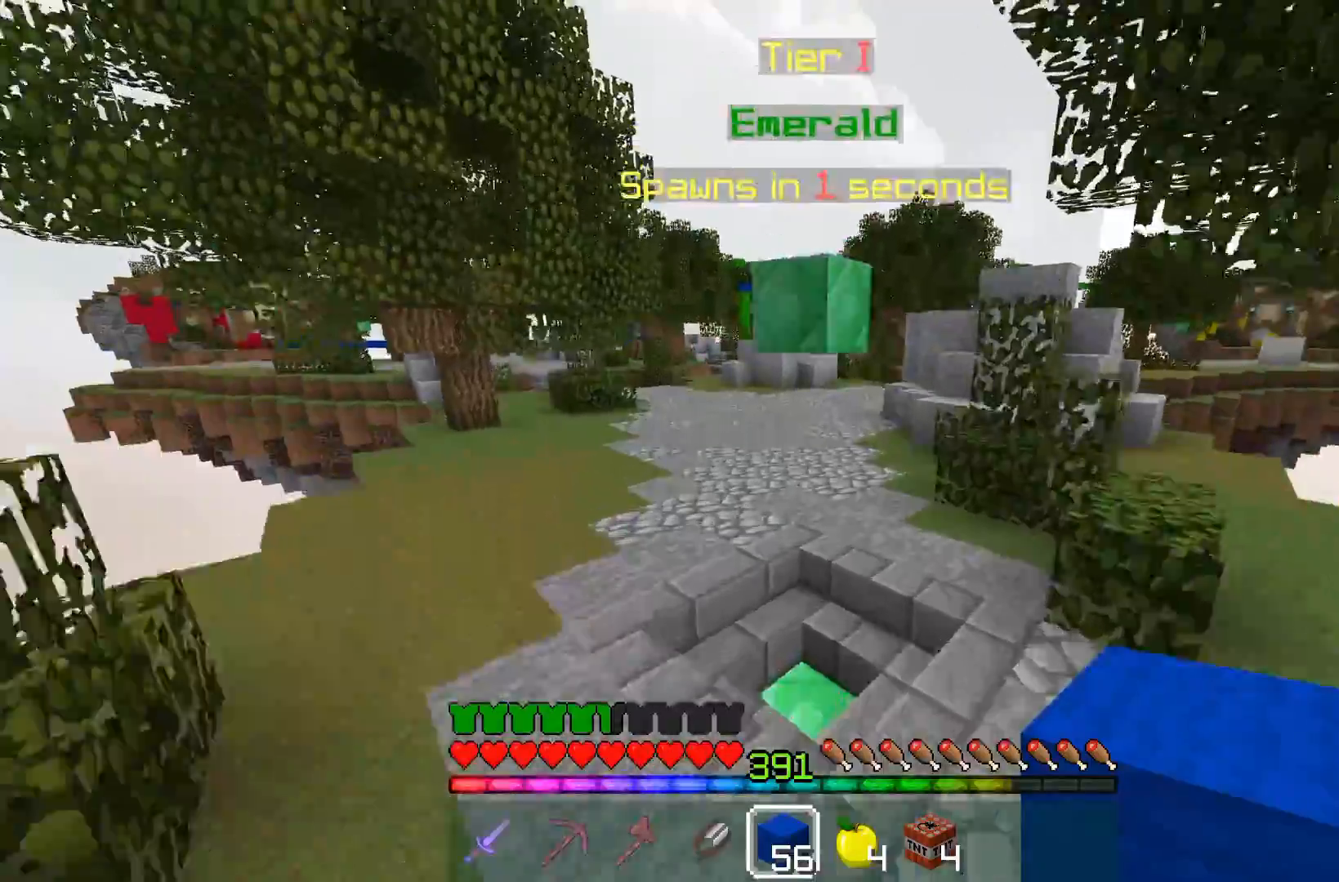
{"keys": ["space", "w"], "mouse": [], "events": [[100, "space", "up"], [283, "space", "down"]]}
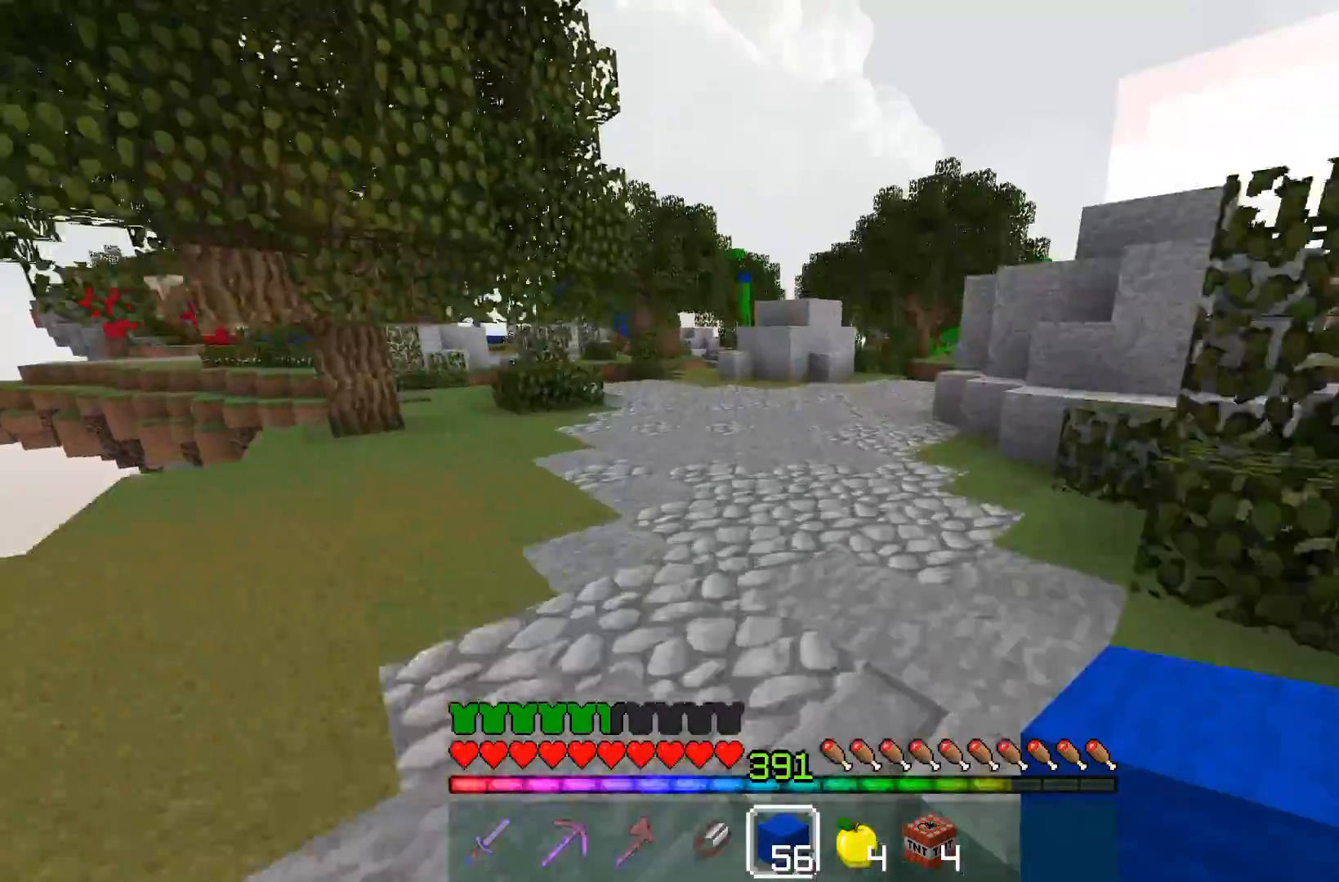
{"keys": ["d", "space", "w"], "mouse": [], "events": [[433, "d", "down"]]}
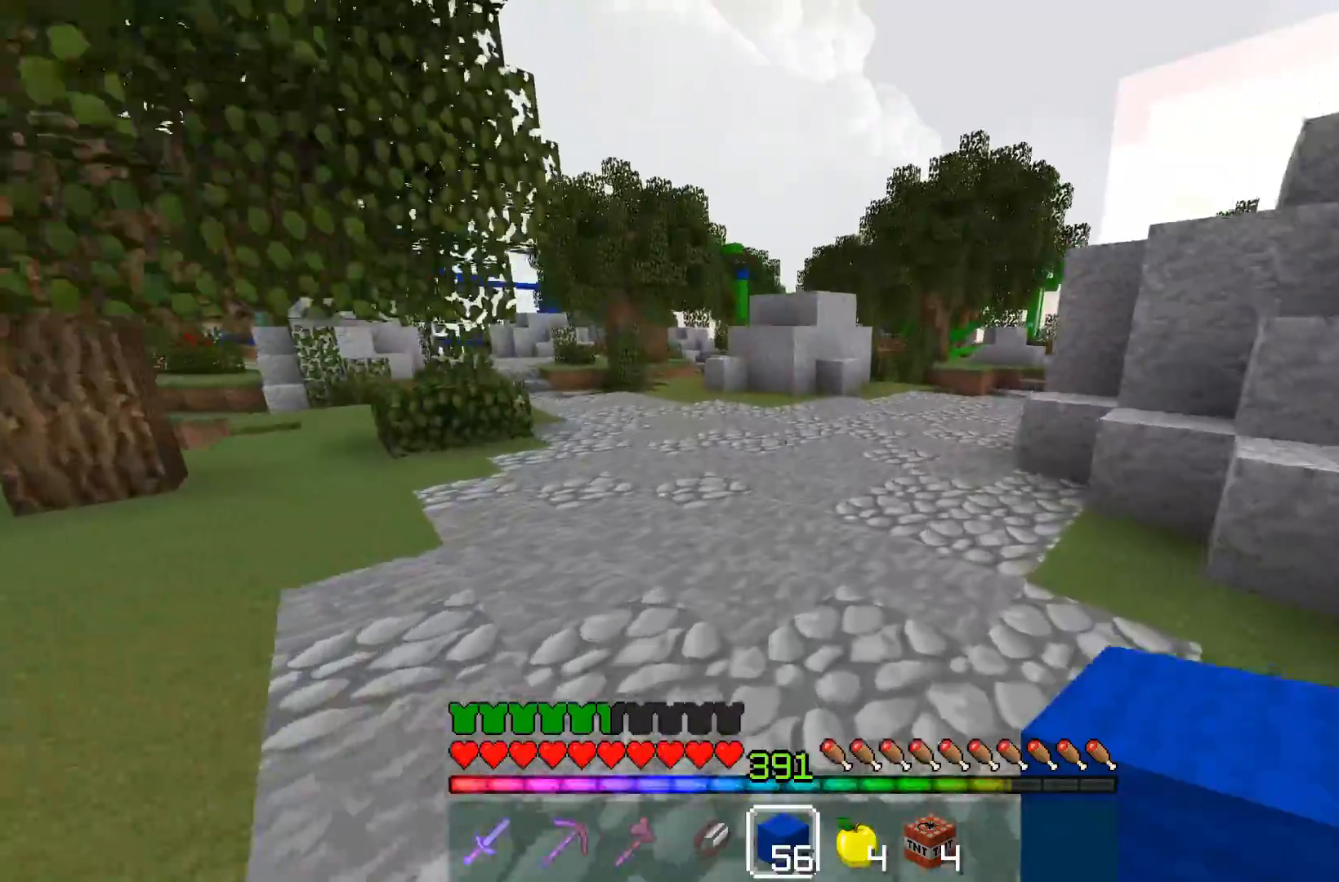
{"keys": ["a", "w"], "mouse": [], "events": [[33, "d", "up"], [233, "a", "down"], [317, "space", "up"]]}
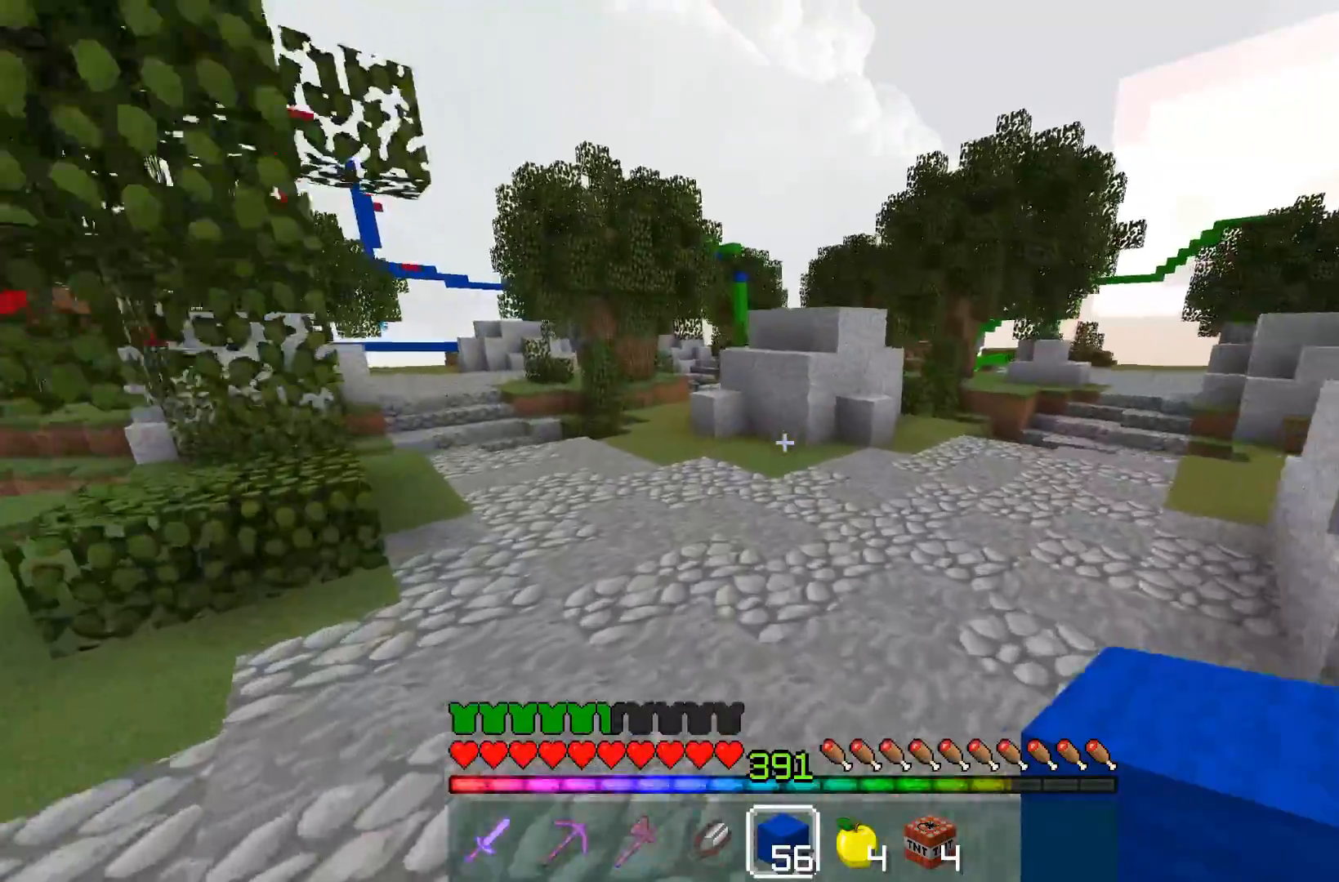
{"keys": ["a", "w"], "mouse": [], "events": [[33, "a", "up"], [133, "space", "down"], [433, "a", "down"], [500, "space", "up"]]}
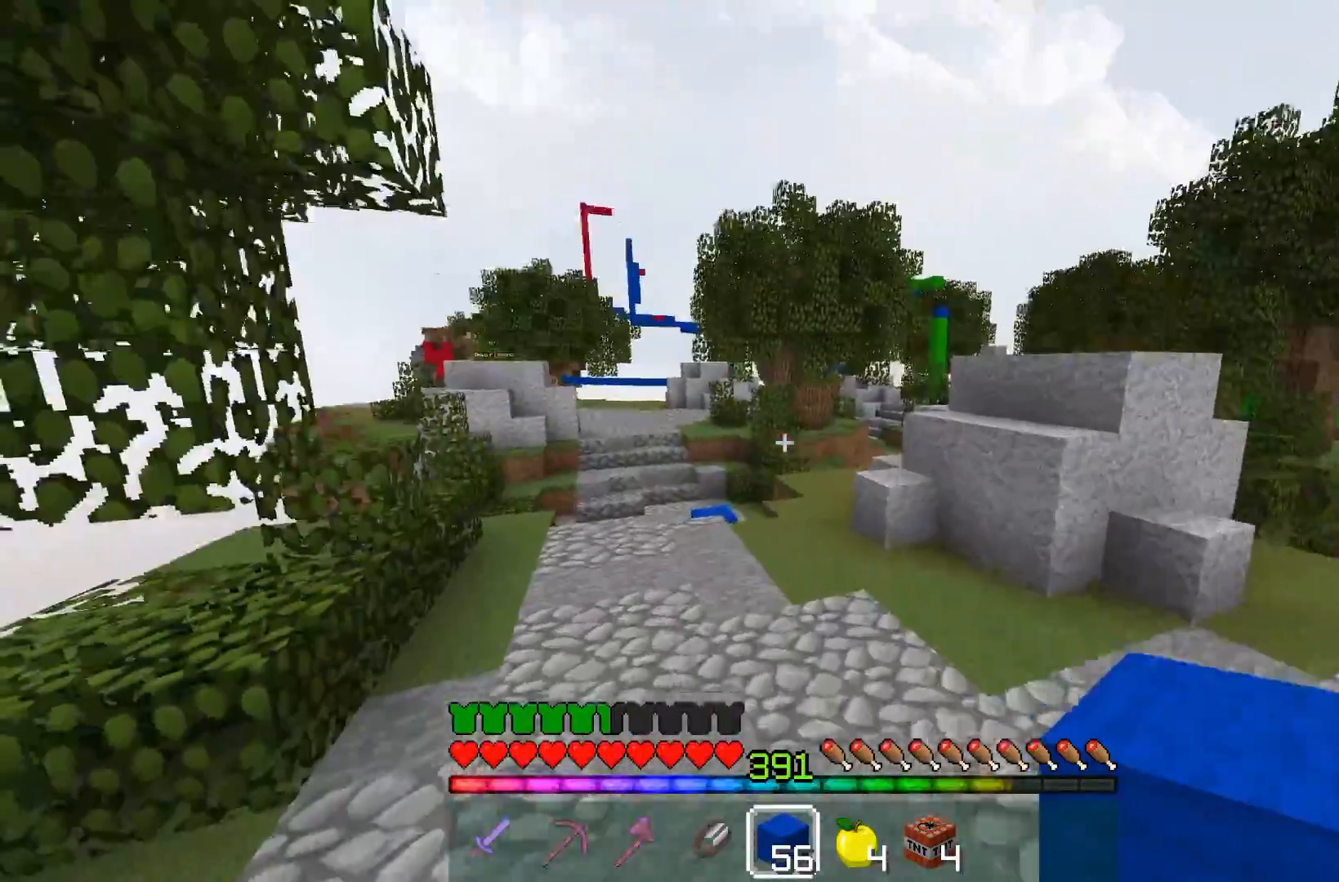
{"keys": ["space", "w"], "mouse": [], "events": [[333, "space", "down"], [383, "a", "up"]]}
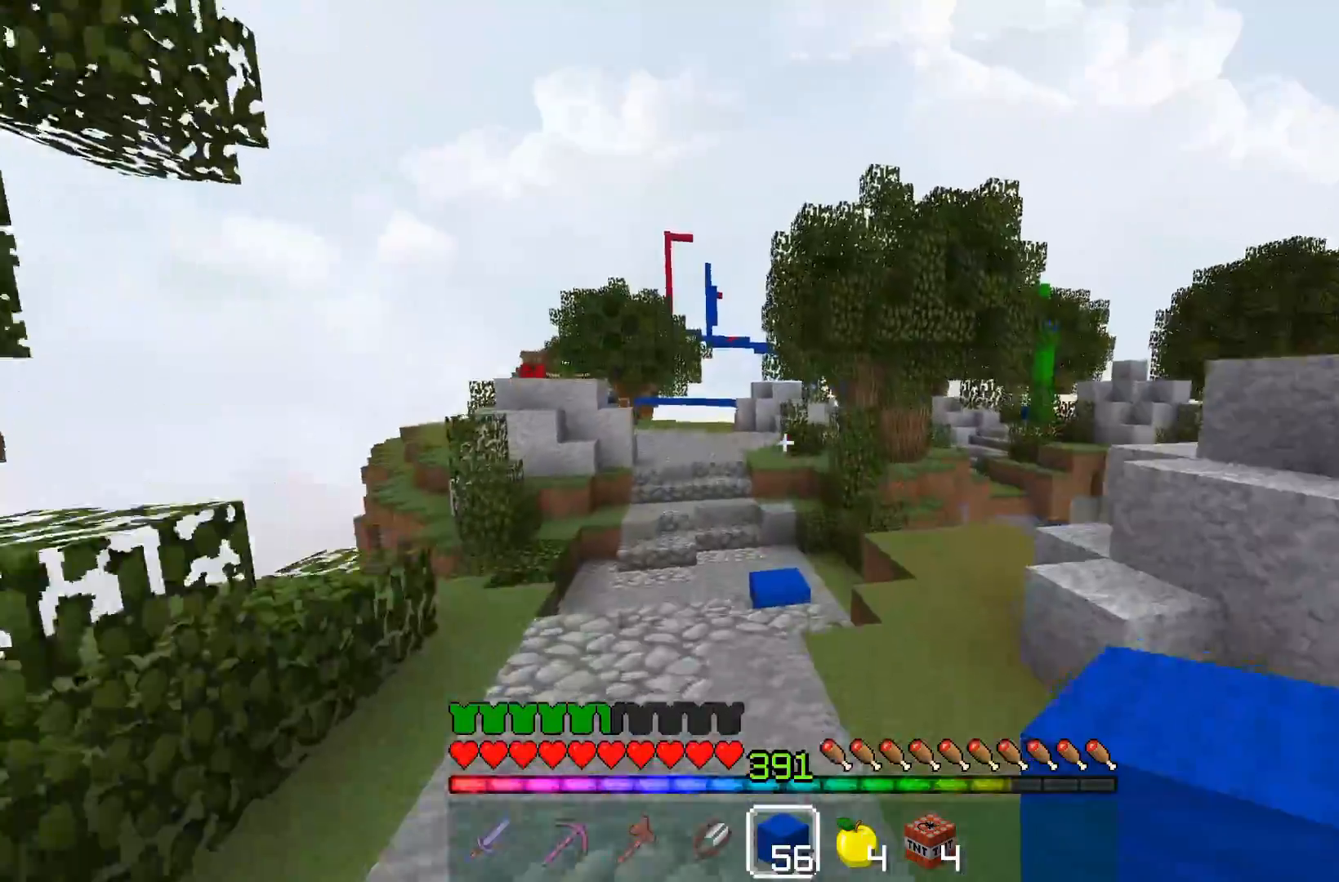
{"keys": ["d", "w"], "mouse": [], "events": [[33, "d", "down"], [167, "space", "up"], [283, "d", "up"], [333, "d", "down"]]}
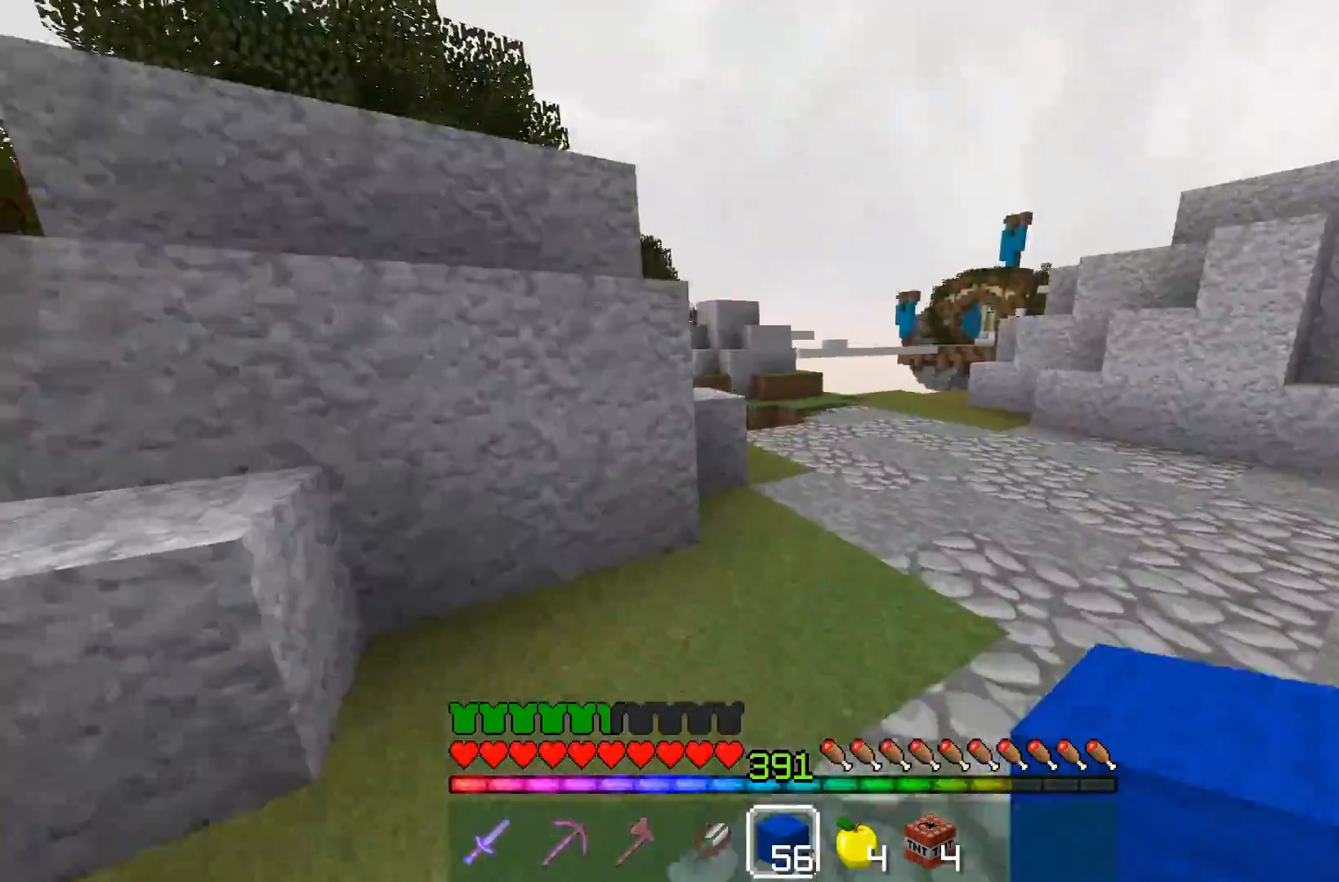
{"keys": ["space", "w"], "mouse": [], "events": [[183, "d", "up"], [333, "space", "down"]]}
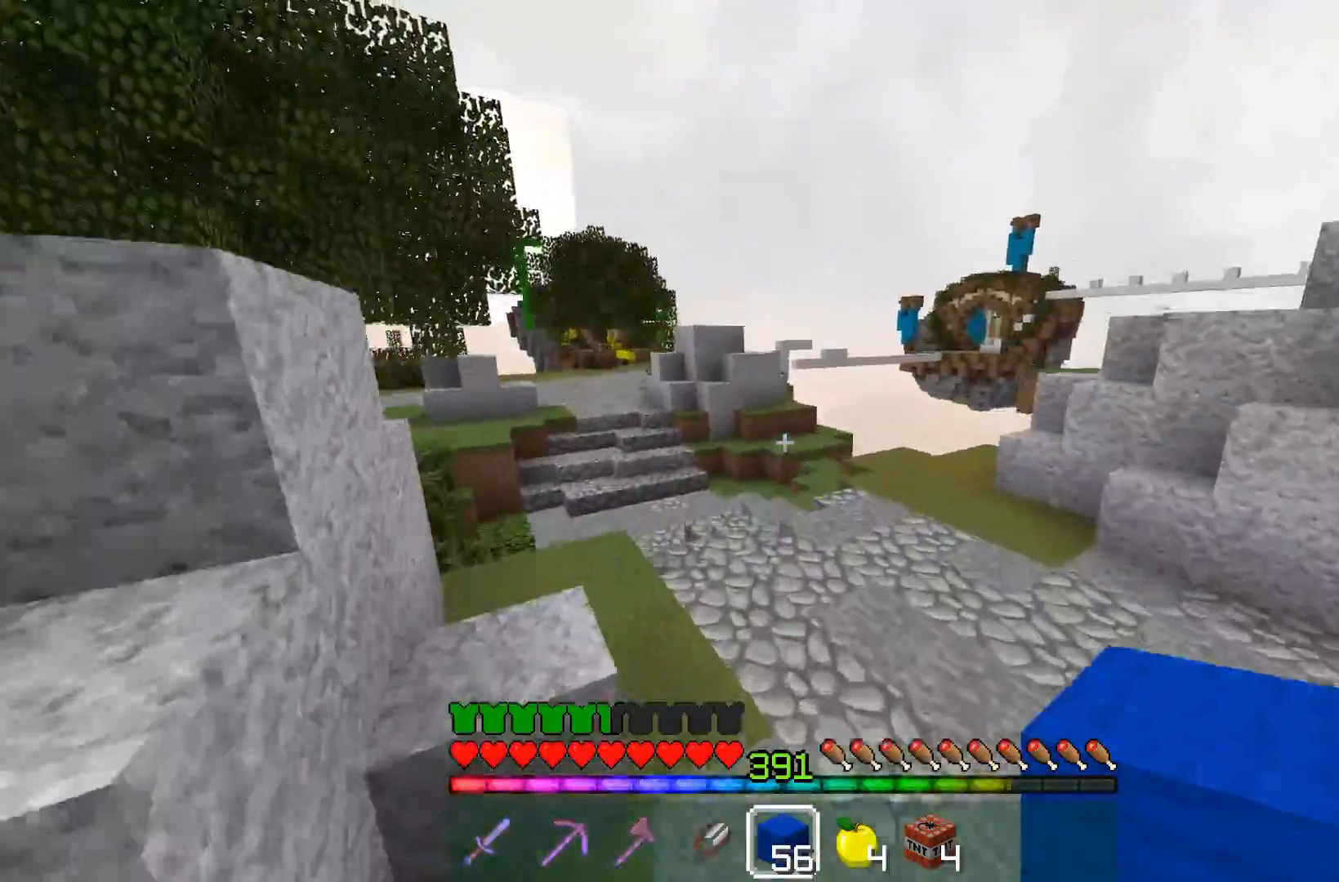
{"keys": ["space", "w"], "mouse": [], "events": [[167, "space", "up"], [333, "space", "down"]]}
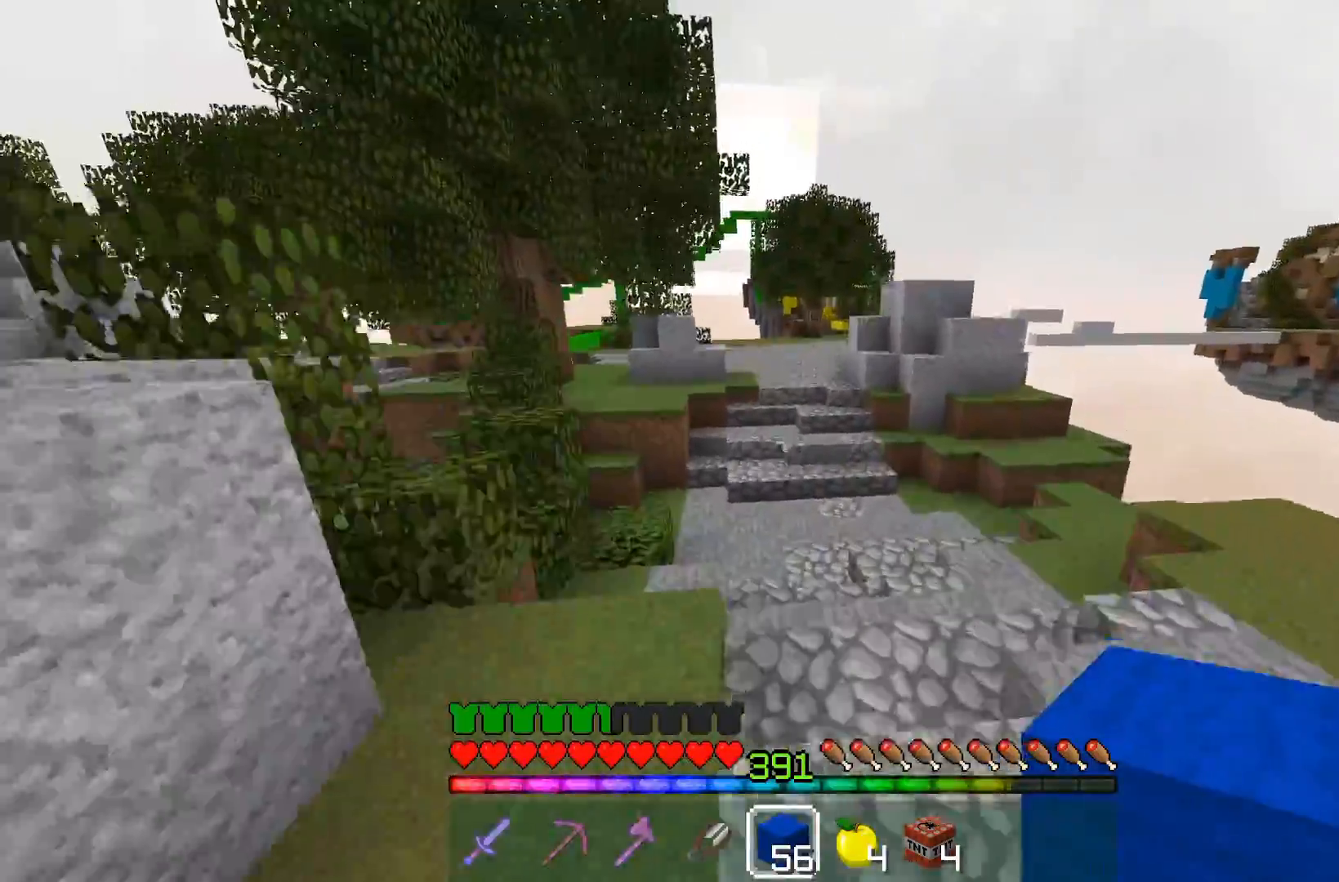
{"keys": ["space", "w"], "mouse": [], "events": [[250, "space", "up"], [450, "space", "down"]]}
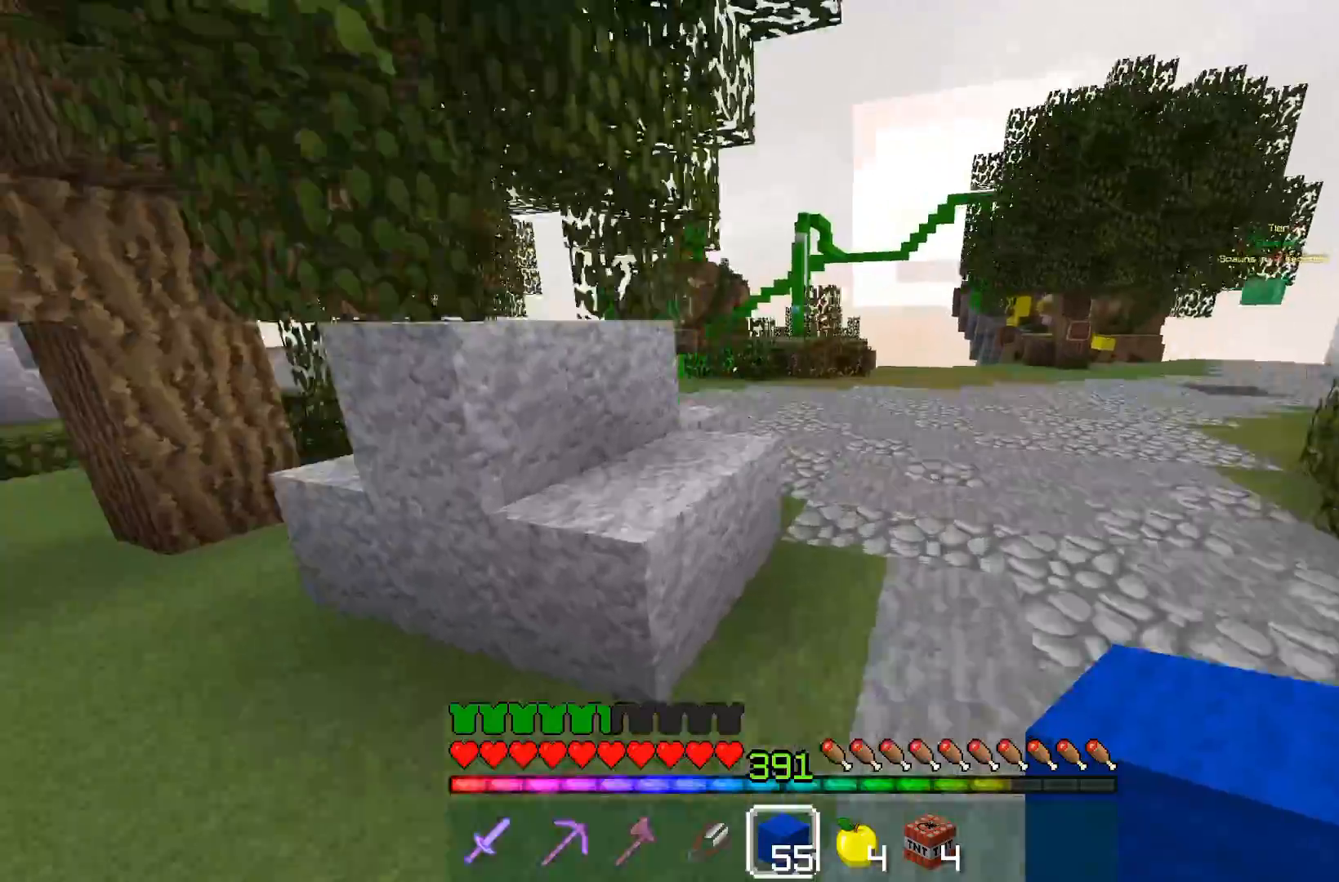
{"keys": ["w"], "mouse": [], "events": [[300, "space", "up"]]}
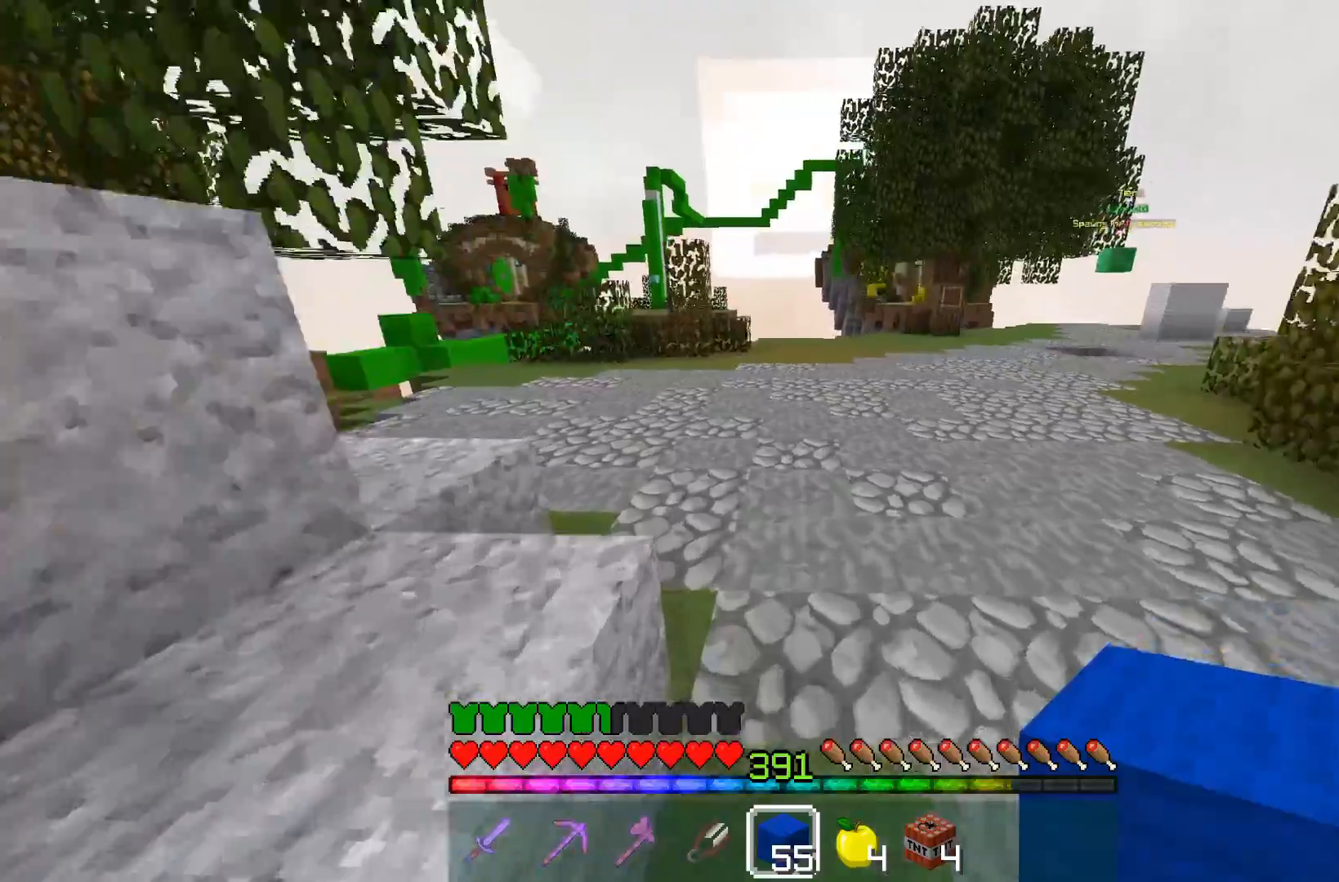
{"keys": ["w"], "mouse": [], "events": [[217, "space", "down"], [500, "space", "up"]]}